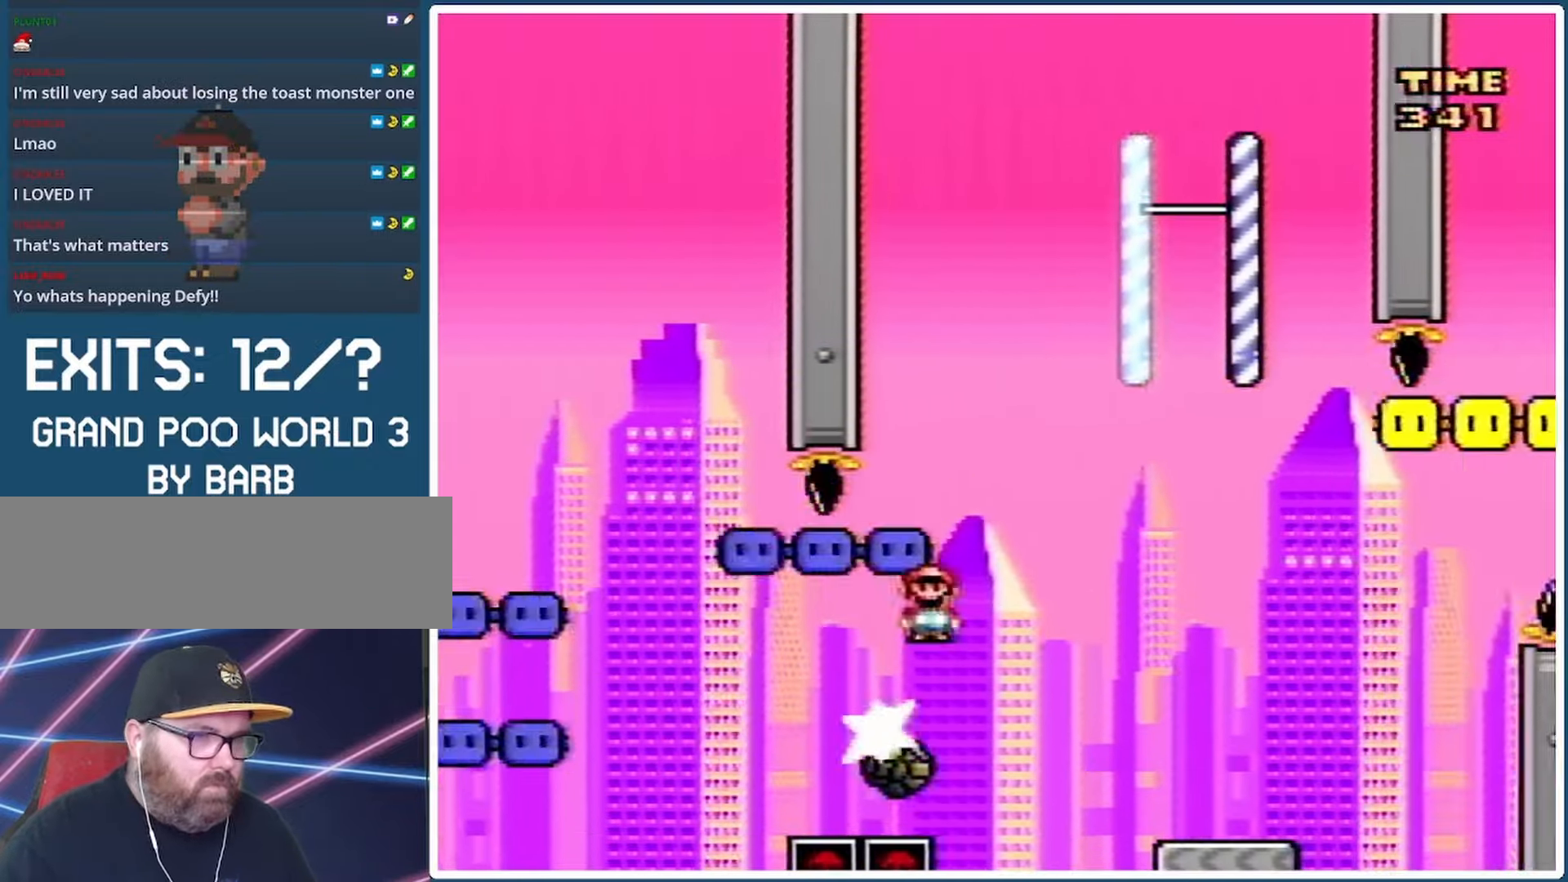
Gameplay with a controller (Nintendo layout); each line is a JSON object with the inputs held at the frame after it. "events" lists button and stick changes between this image and that frame as [ms after this image, input, new state], when the widget could be followed in between. Not read: L3 R3.
{"buttons": ["X", "DPAD_LEFT"], "events": [[67, "DPAD_RIGHT", "up"], [100, "DPAD_LEFT", "down"], [267, "DPAD_LEFT", "up"], [300, "DPAD_RIGHT", "down"], [367, "DPAD_LEFT", "down"], [367, "DPAD_RIGHT", "up"], [500, "A", "up"]]}
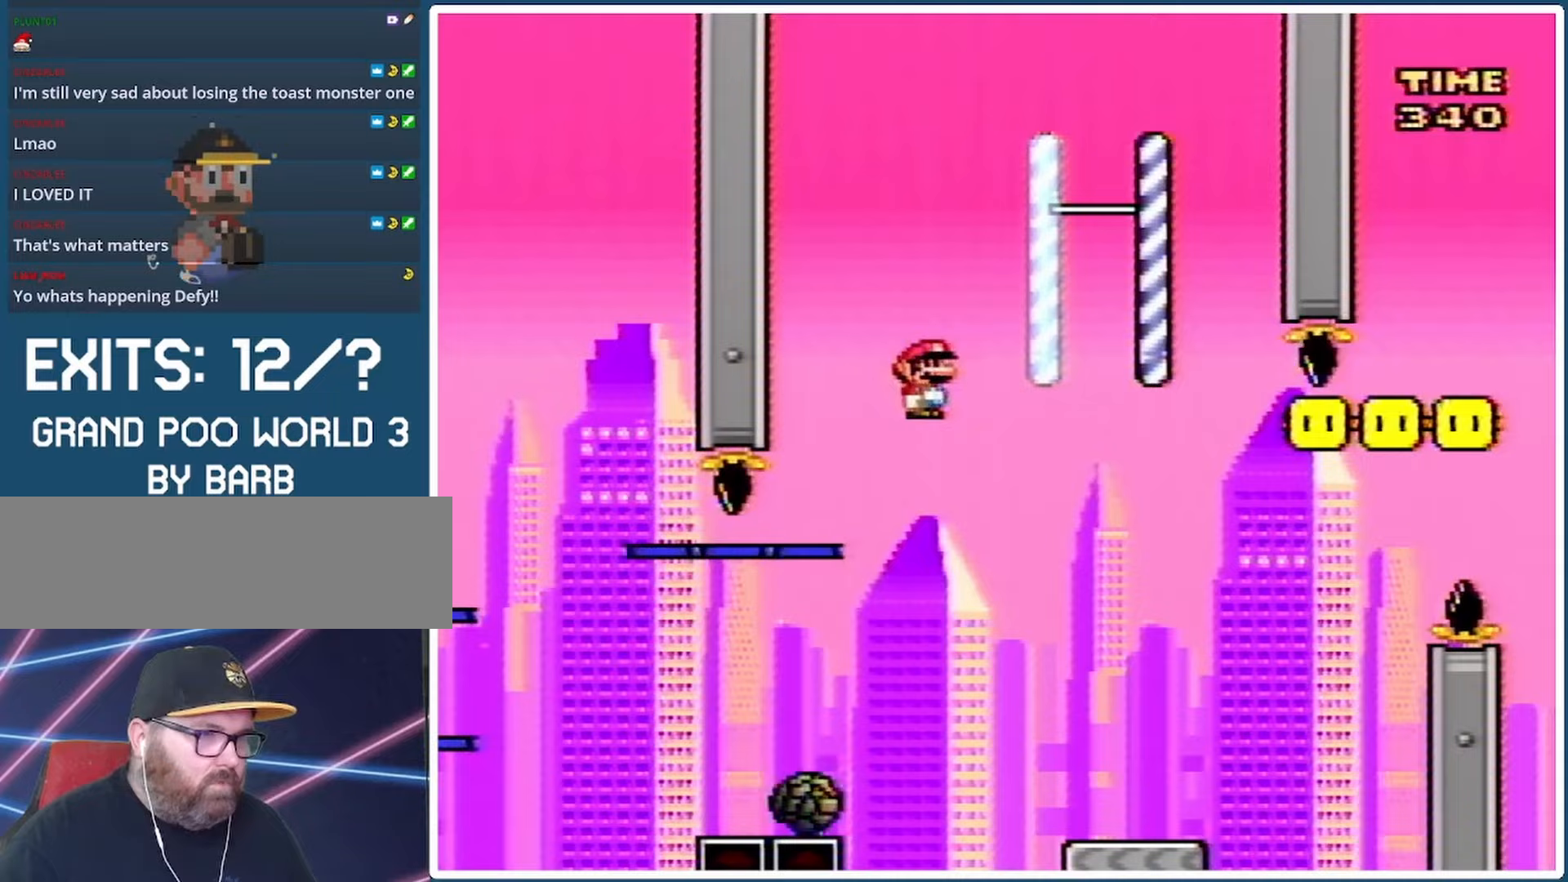
{"buttons": ["A", "X", "DPAD_LEFT"], "events": [[100, "DPAD_LEFT", "up"], [200, "DPAD_RIGHT", "down"], [233, "A", "down"], [300, "DPAD_RIGHT", "up"], [333, "DPAD_RIGHT", "down"], [500, "DPAD_LEFT", "down"], [500, "DPAD_RIGHT", "up"]]}
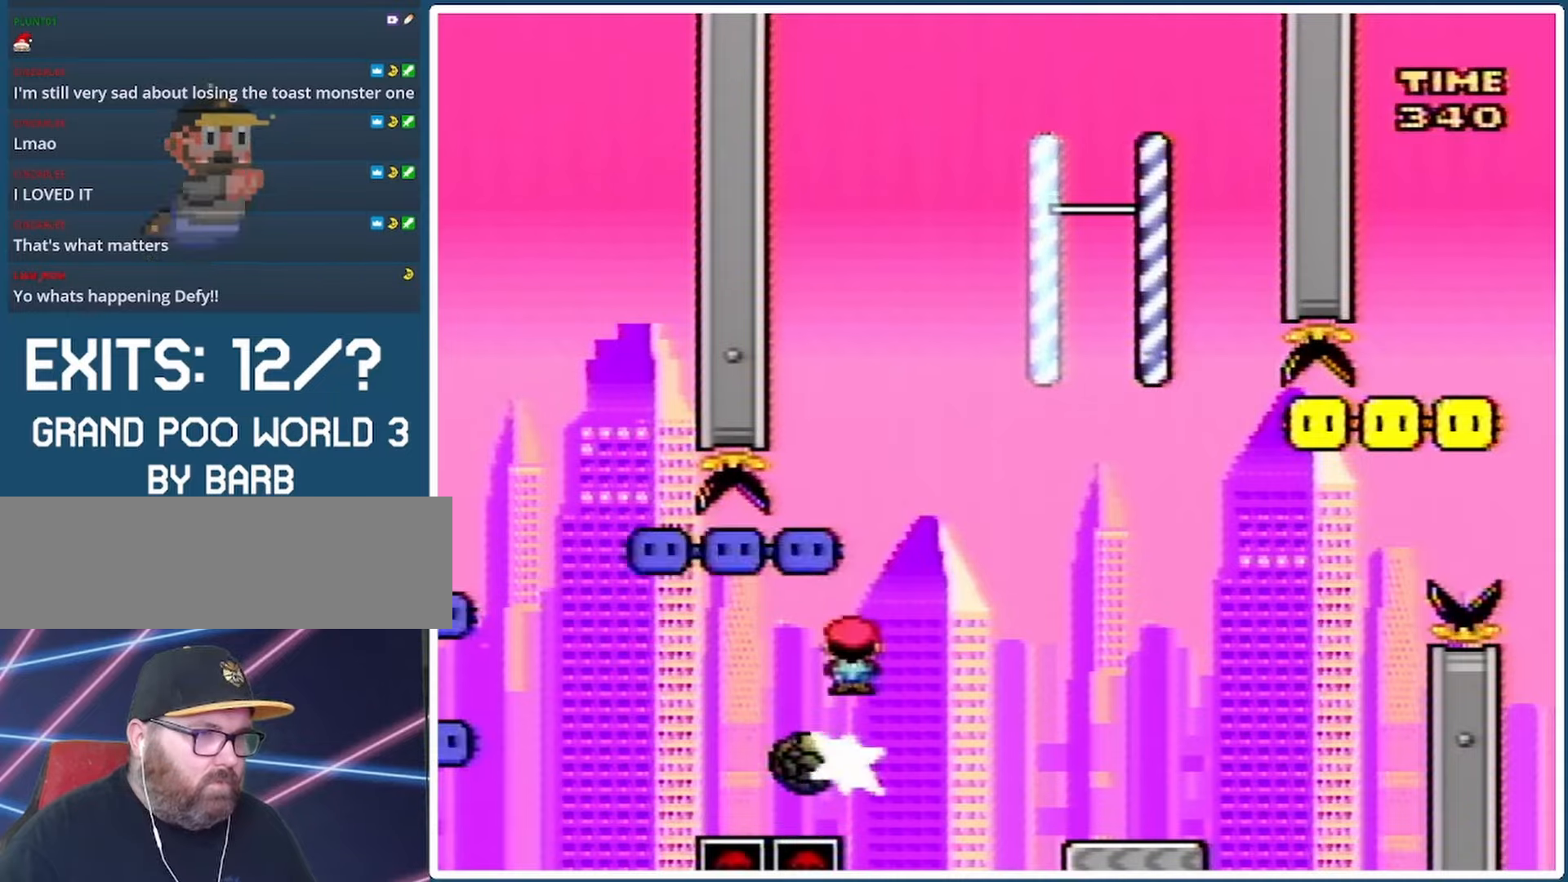
{"buttons": ["A", "X", "DPAD_LEFT"], "events": [[167, "DPAD_LEFT", "up"], [167, "DPAD_RIGHT", "down"], [233, "A", "up"], [333, "DPAD_LEFT", "down"], [333, "DPAD_RIGHT", "up"], [367, "A", "down"]]}
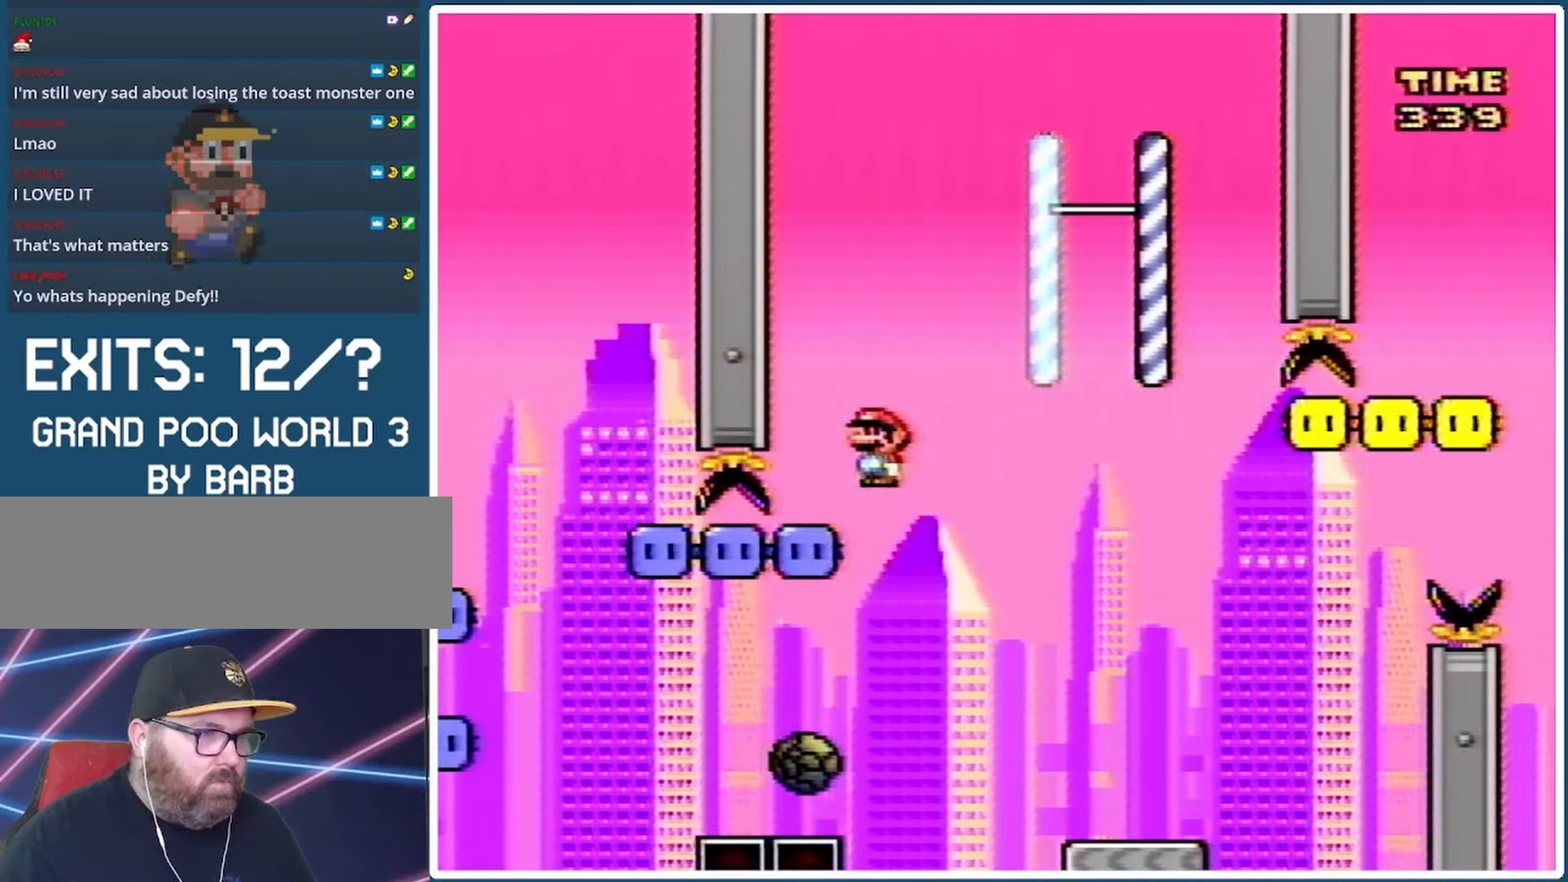
{"buttons": ["A", "X", "DPAD_LEFT"], "events": [[67, "DPAD_LEFT", "up"], [100, "DPAD_RIGHT", "down"], [400, "DPAD_RIGHT", "up"], [433, "DPAD_LEFT", "down"]]}
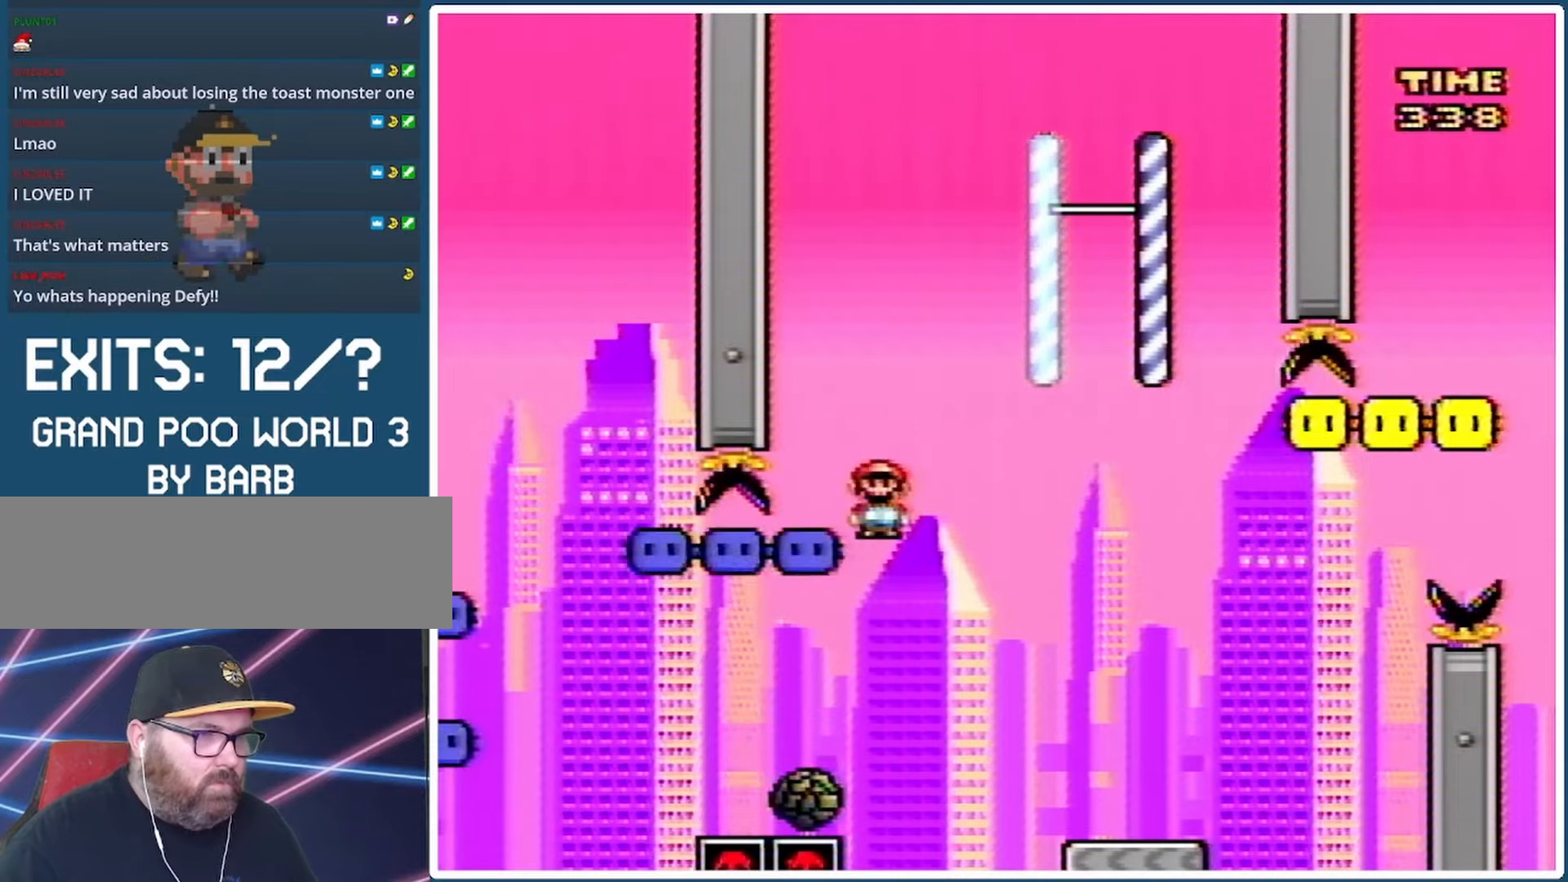
{"buttons": ["X", "DPAD_LEFT"], "events": [[67, "DPAD_LEFT", "up"], [67, "DPAD_RIGHT", "down"], [200, "DPAD_LEFT", "down"], [200, "DPAD_RIGHT", "up"], [300, "A", "up"]]}
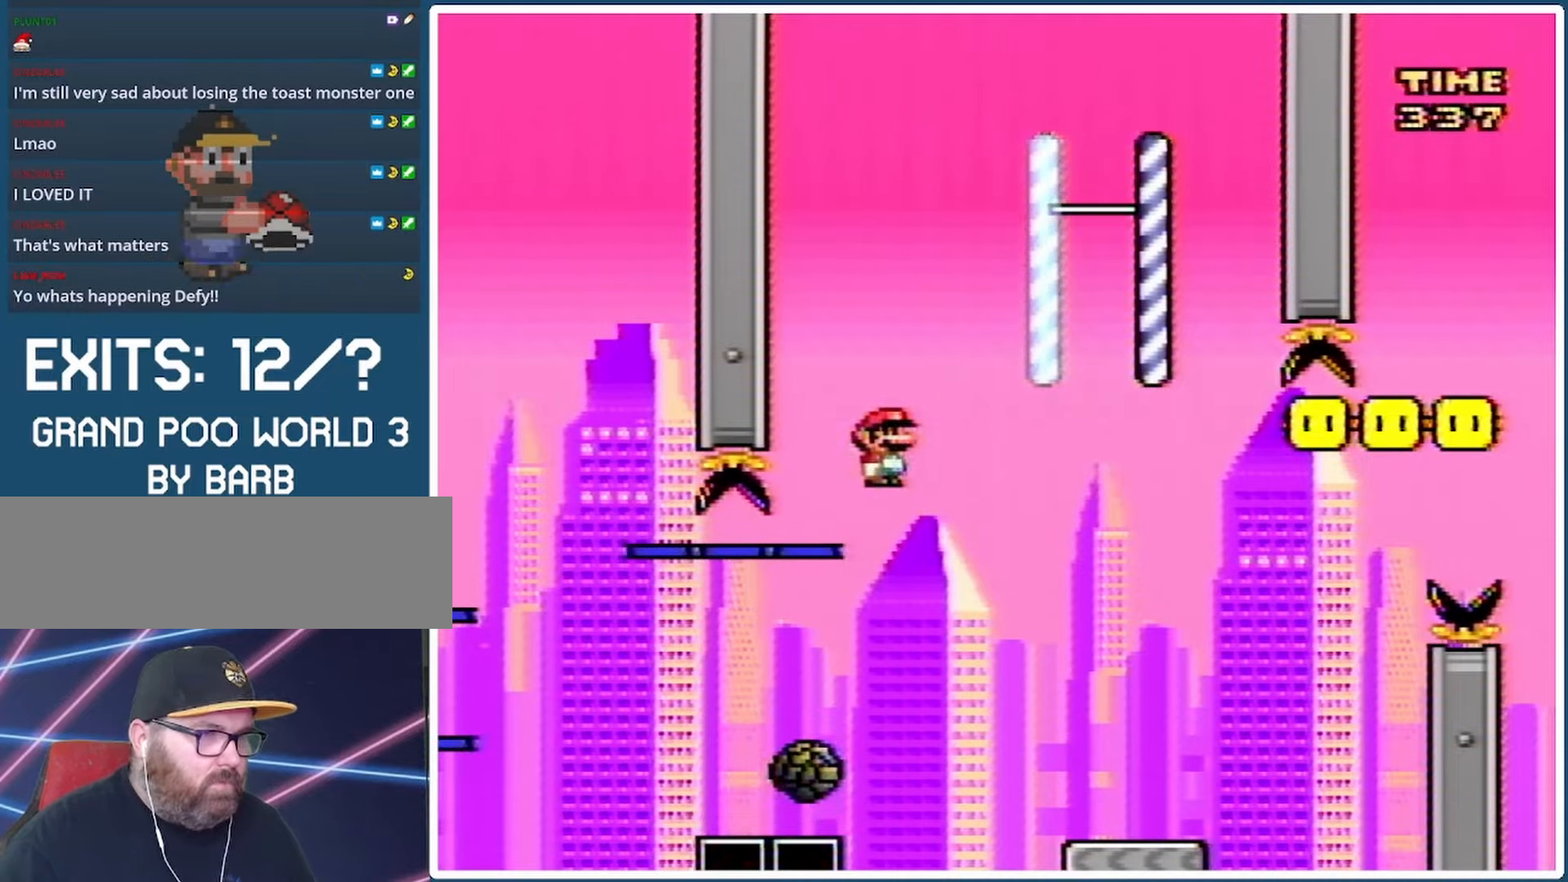
{"buttons": ["A", "X"], "events": [[33, "A", "down"], [33, "DPAD_DOWN", "down"], [33, "DPAD_LEFT", "up"], [67, "DPAD_DOWN", "up"], [67, "DPAD_RIGHT", "down"], [500, "DPAD_RIGHT", "up"]]}
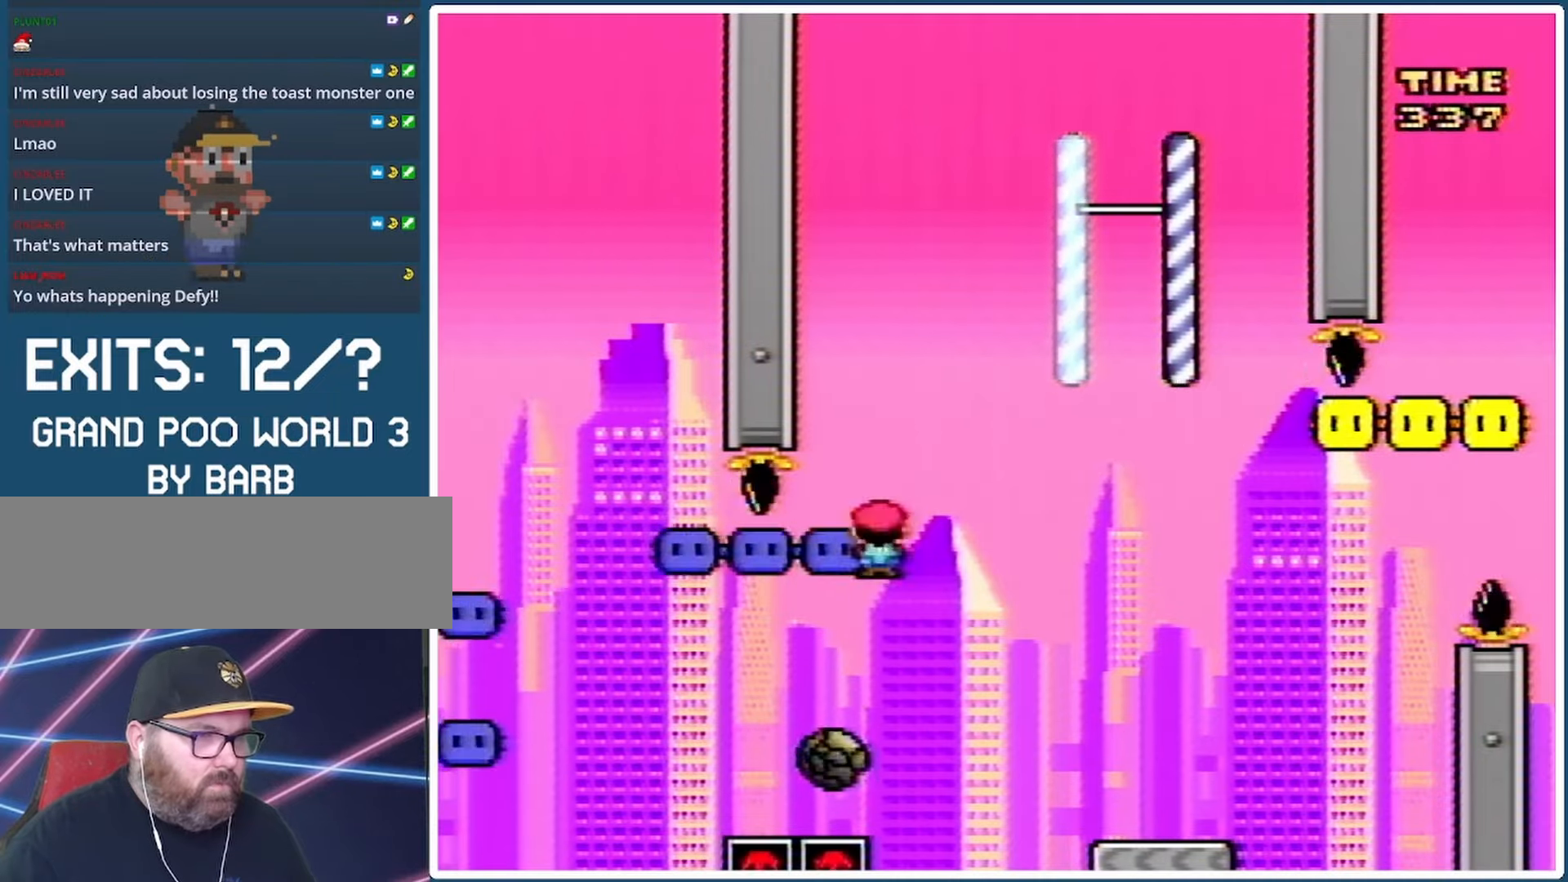
{"buttons": ["A", "X"], "events": [[33, "DPAD_LEFT", "down"], [167, "DPAD_LEFT", "up"], [267, "A", "up"], [267, "DPAD_LEFT", "down"], [467, "A", "down"], [500, "DPAD_LEFT", "up"]]}
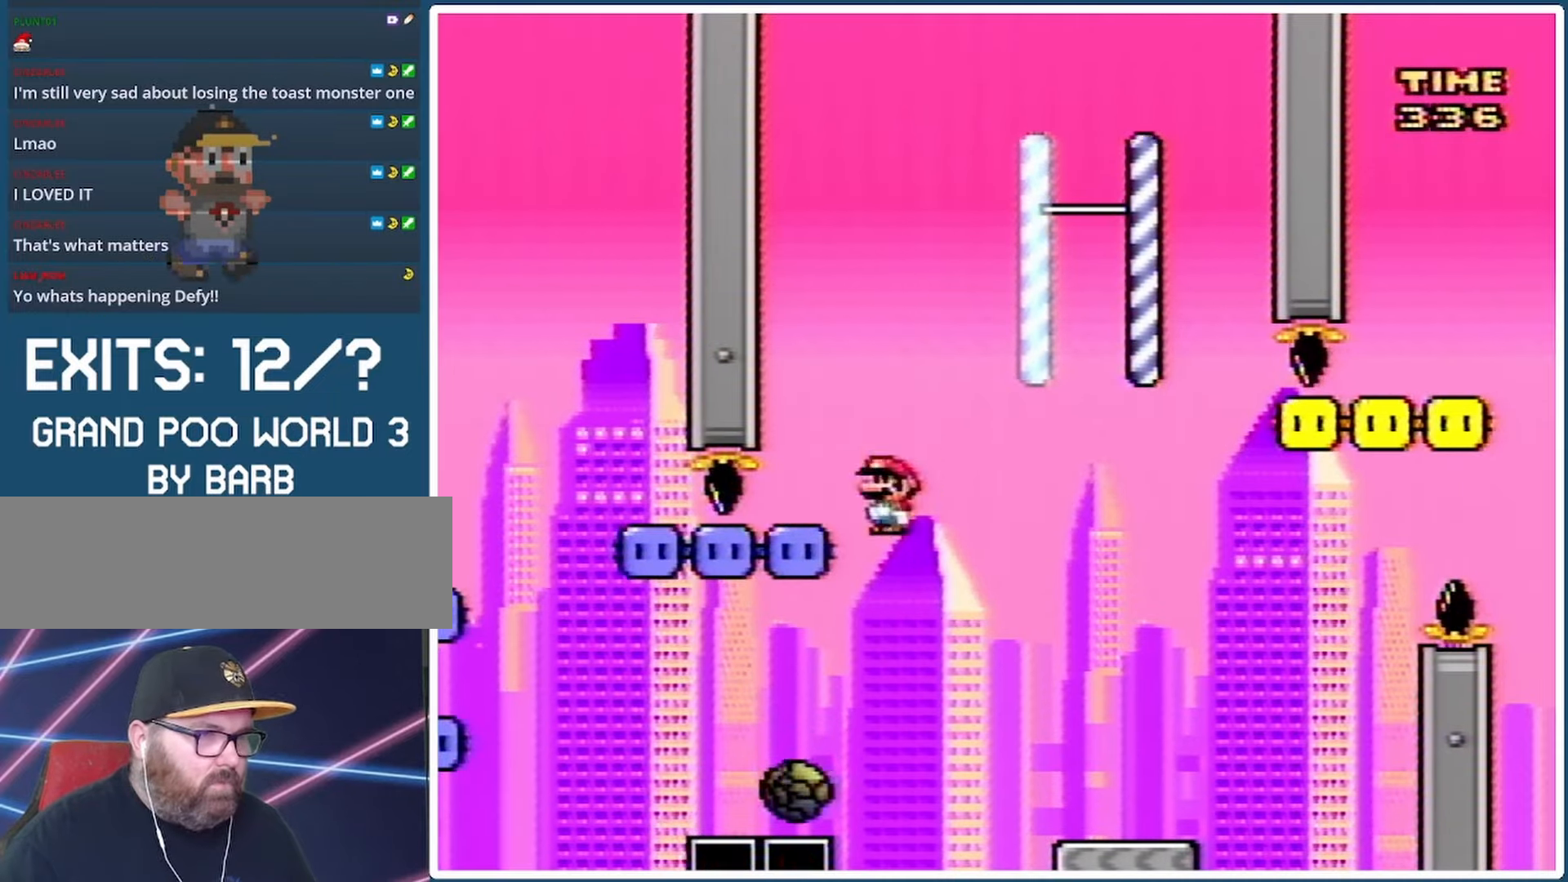
{"buttons": ["A", "X", "DPAD_LEFT"], "events": [[33, "DPAD_RIGHT", "down"], [400, "DPAD_LEFT", "down"], [400, "DPAD_RIGHT", "up"]]}
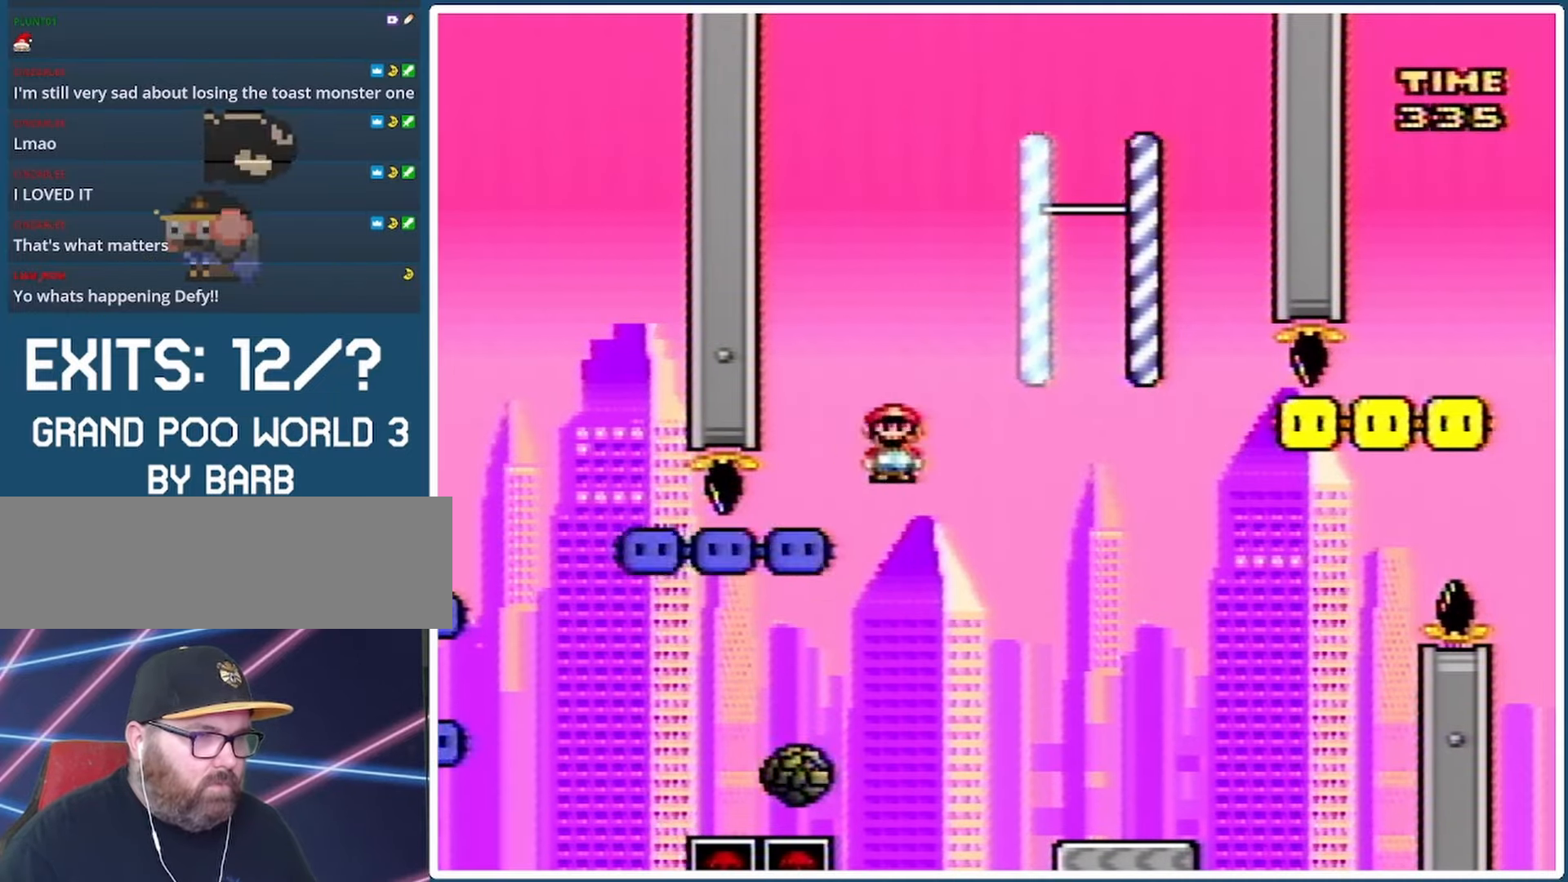
{"buttons": ["A", "X", "DPAD_LEFT"], "events": [[67, "DPAD_LEFT", "up"], [67, "DPAD_RIGHT", "down"], [133, "DPAD_RIGHT", "up"], [167, "DPAD_LEFT", "down"], [267, "DPAD_LEFT", "up"], [333, "A", "up"], [367, "A", "down"], [367, "DPAD_LEFT", "down"]]}
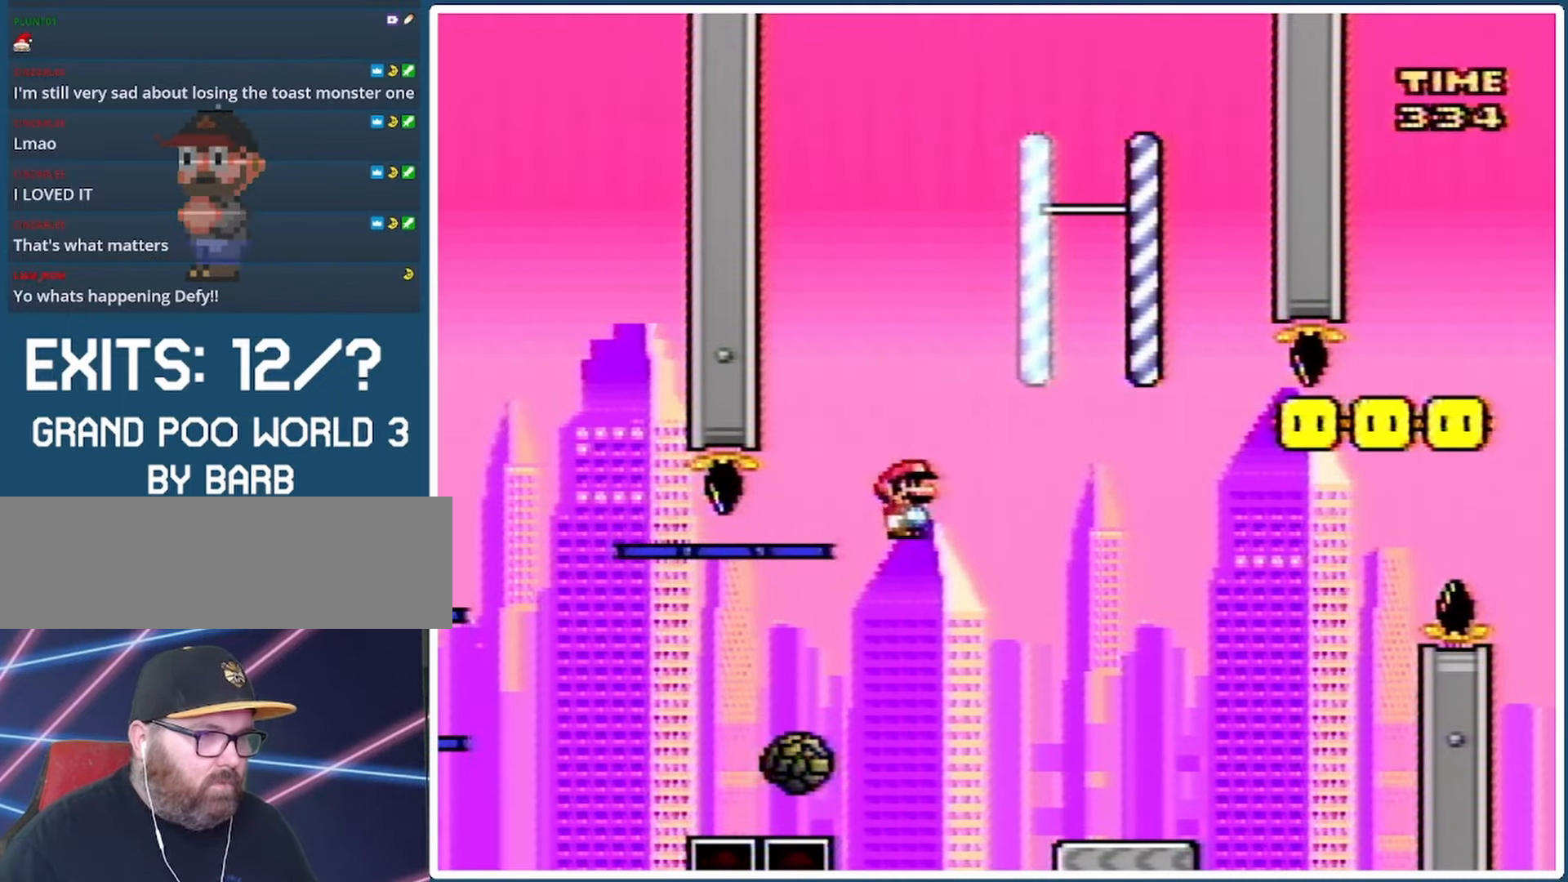
{"buttons": ["A", "X", "DPAD_LEFT"], "events": [[100, "DPAD_LEFT", "up"], [100, "DPAD_RIGHT", "down"], [467, "DPAD_DOWN", "down"], [467, "DPAD_RIGHT", "up"], [500, "DPAD_DOWN", "up"], [500, "DPAD_LEFT", "down"]]}
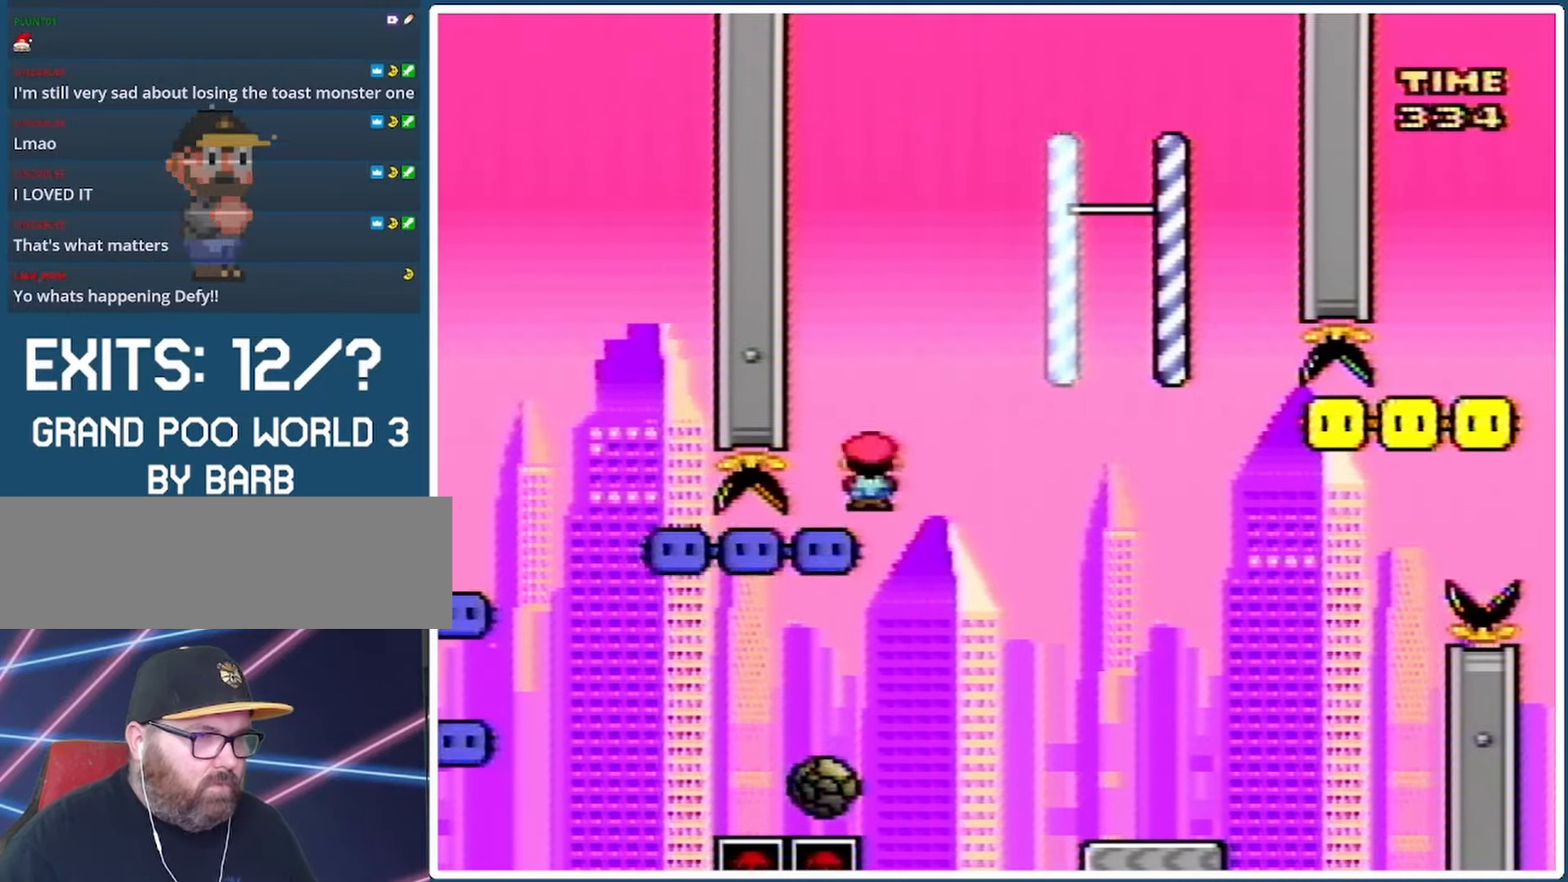
{"buttons": ["A", "X"], "events": [[100, "DPAD_LEFT", "up"], [133, "DPAD_RIGHT", "down"], [200, "A", "up"], [200, "DPAD_LEFT", "down"], [200, "DPAD_RIGHT", "up"], [367, "A", "down"], [433, "DPAD_LEFT", "up"]]}
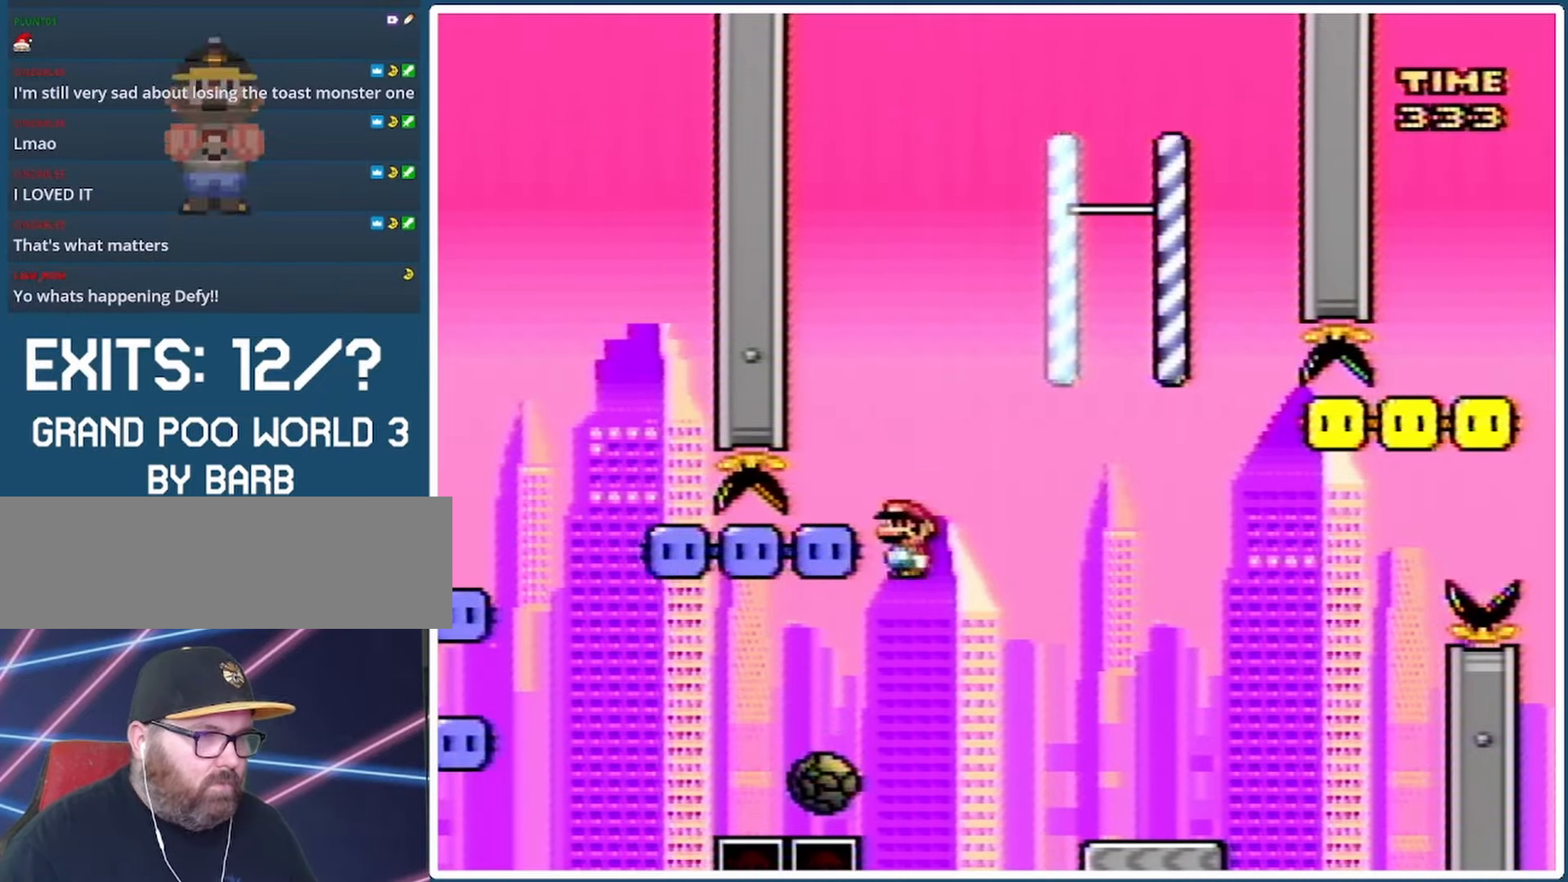
{"buttons": ["A", "X", "DPAD_LEFT"], "events": [[67, "DPAD_RIGHT", "down"], [367, "DPAD_RIGHT", "up"], [400, "DPAD_LEFT", "down"]]}
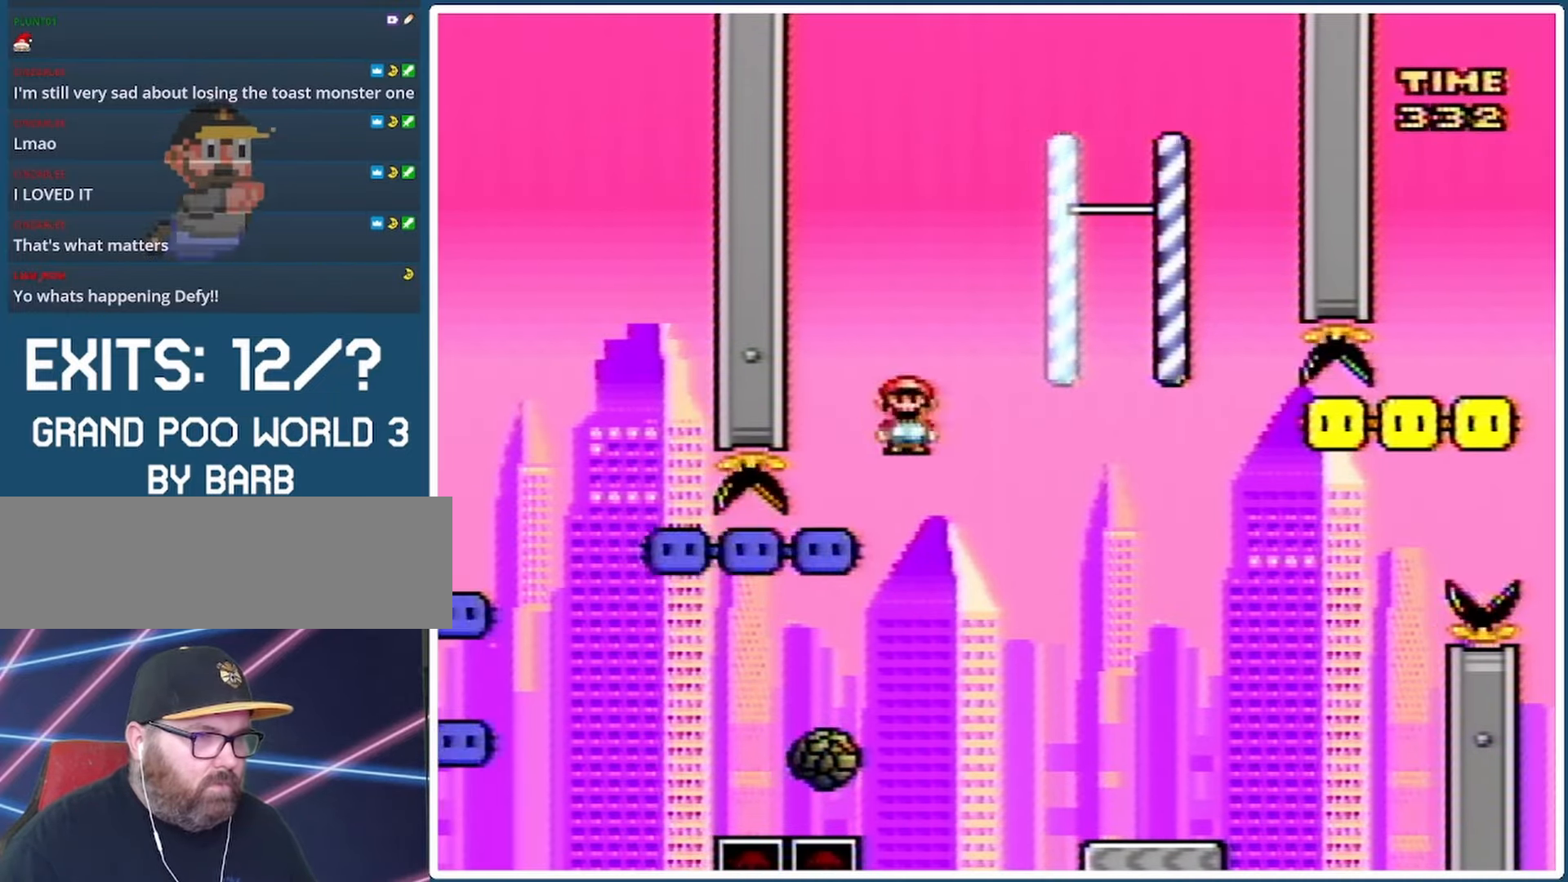
{"buttons": ["A", "X", "DPAD_RIGHT"], "events": [[33, "DPAD_LEFT", "up"], [133, "A", "up"], [133, "DPAD_LEFT", "down"], [333, "DPAD_LEFT", "up"], [400, "A", "down"], [400, "DPAD_RIGHT", "down"]]}
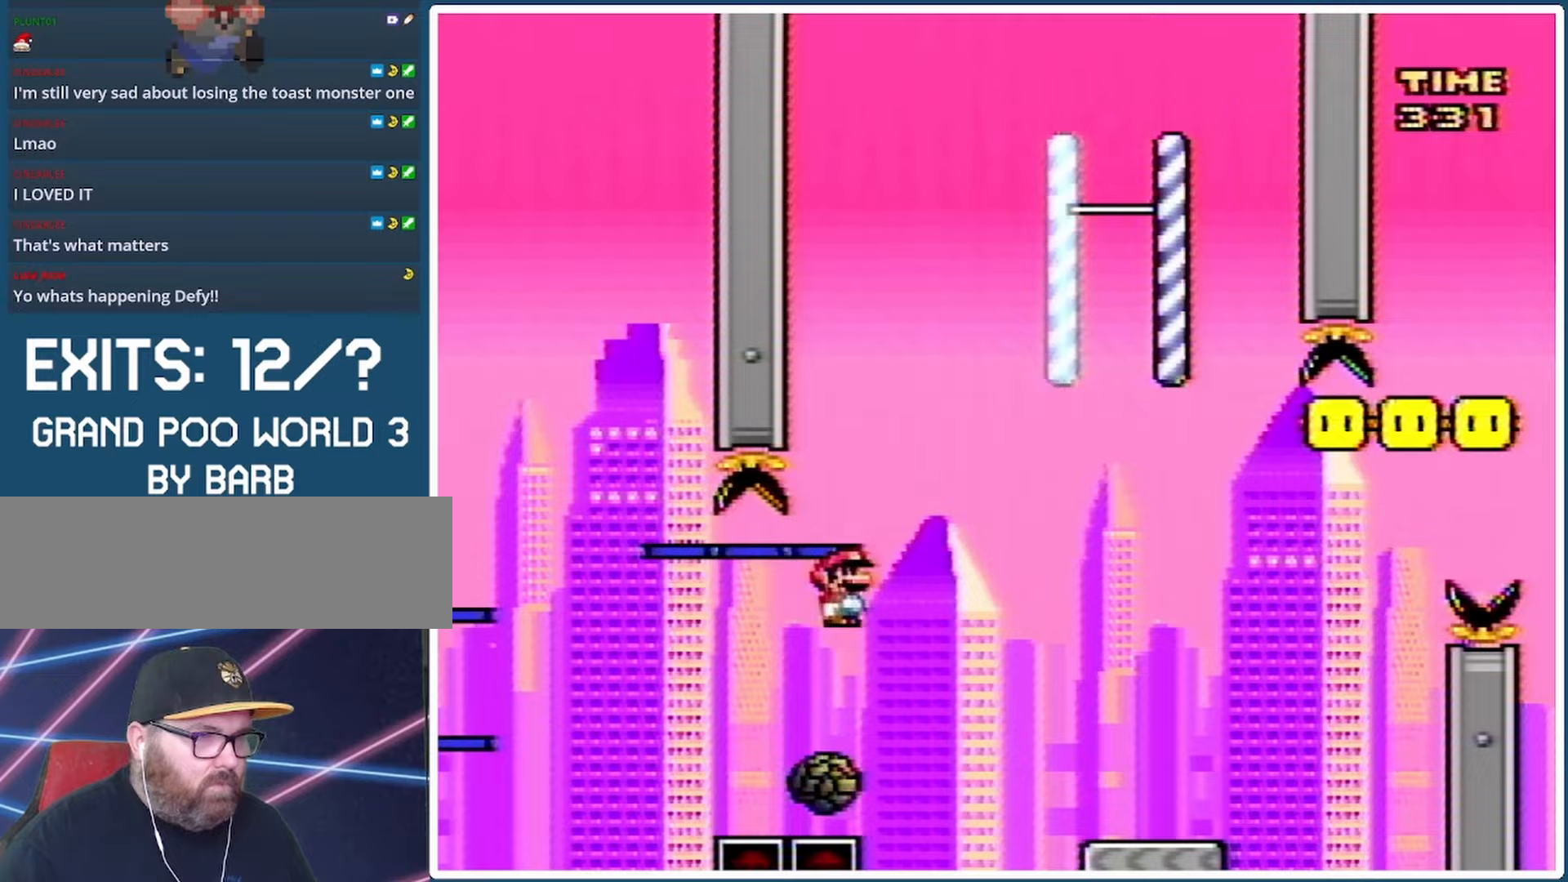
{"buttons": ["A", "X", "DPAD_LEFT"], "events": [[300, "DPAD_RIGHT", "up"], [400, "DPAD_LEFT", "down"]]}
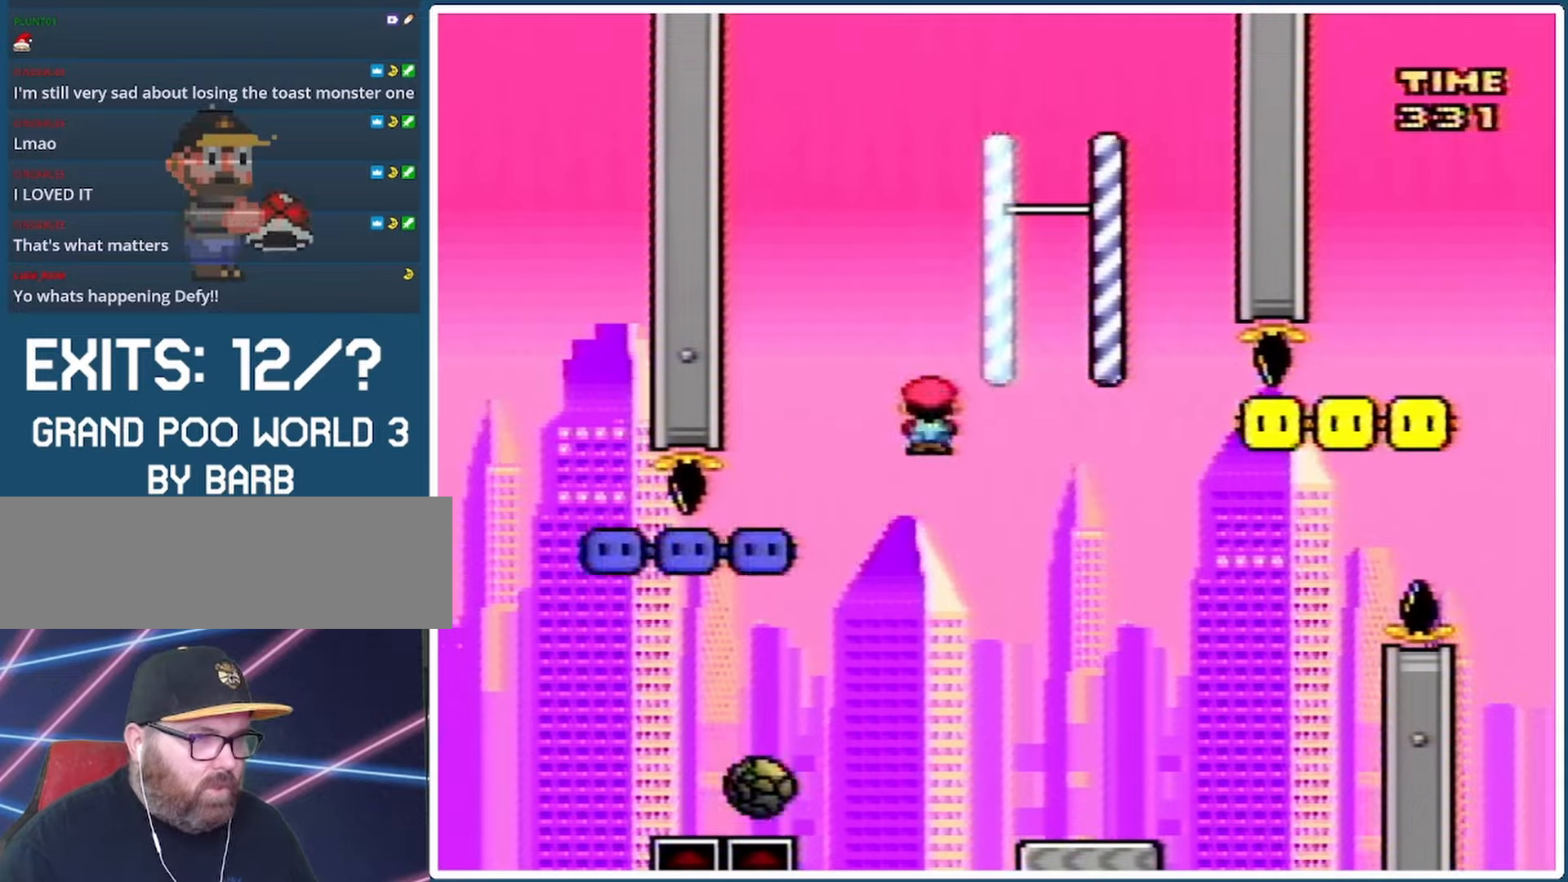
{"buttons": ["A", "X", "DPAD_RIGHT"], "events": [[133, "A", "up"], [267, "A", "down"], [367, "DPAD_LEFT", "up"], [400, "DPAD_RIGHT", "down"]]}
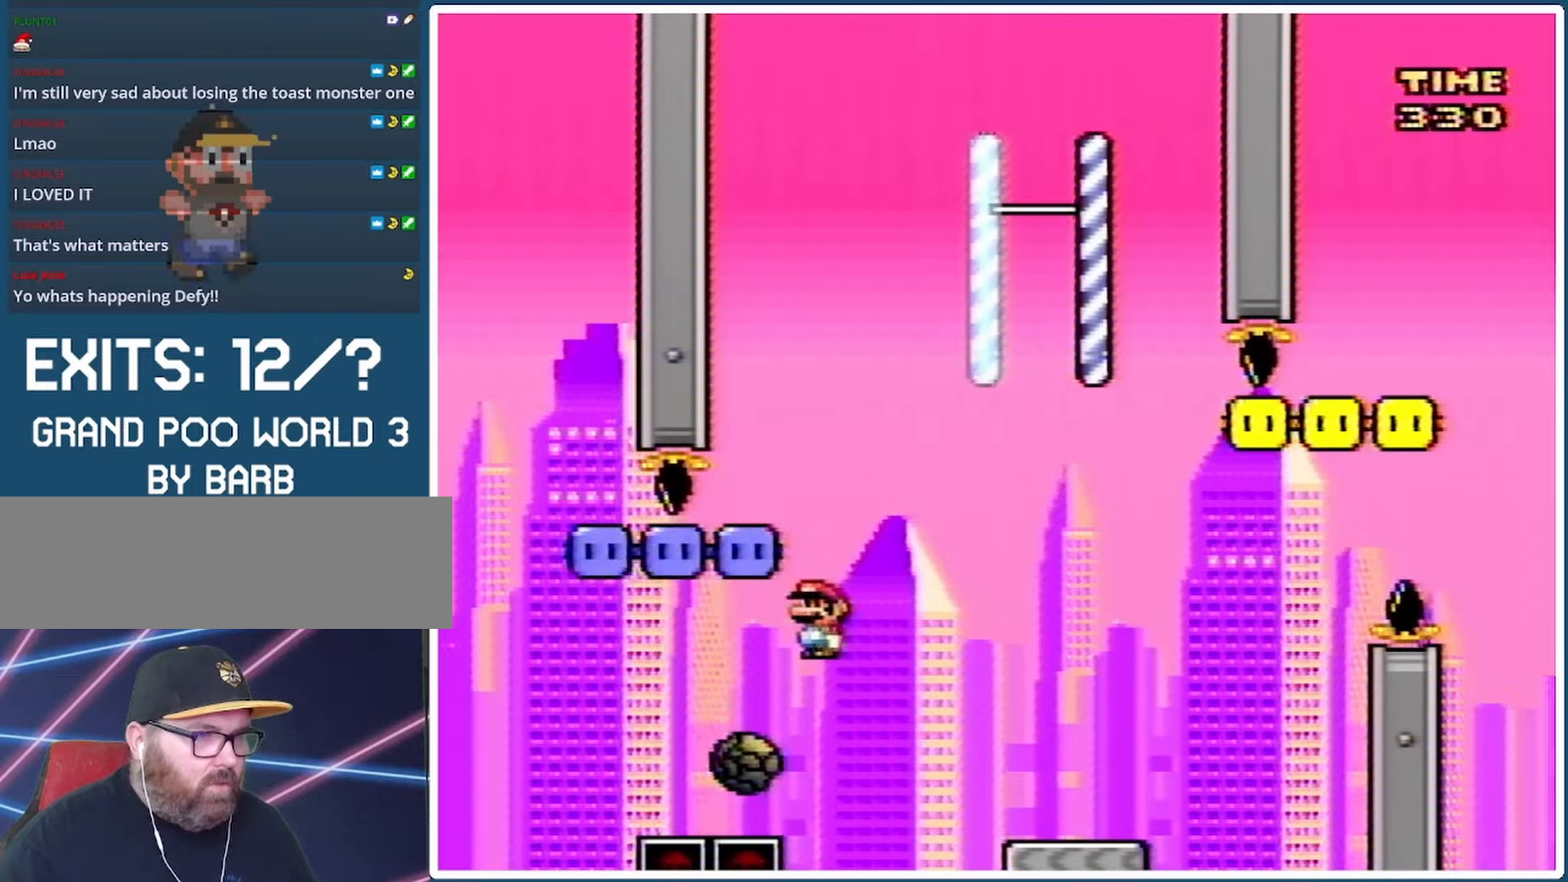
{"buttons": ["A", "X", "DPAD_RIGHT"], "events": []}
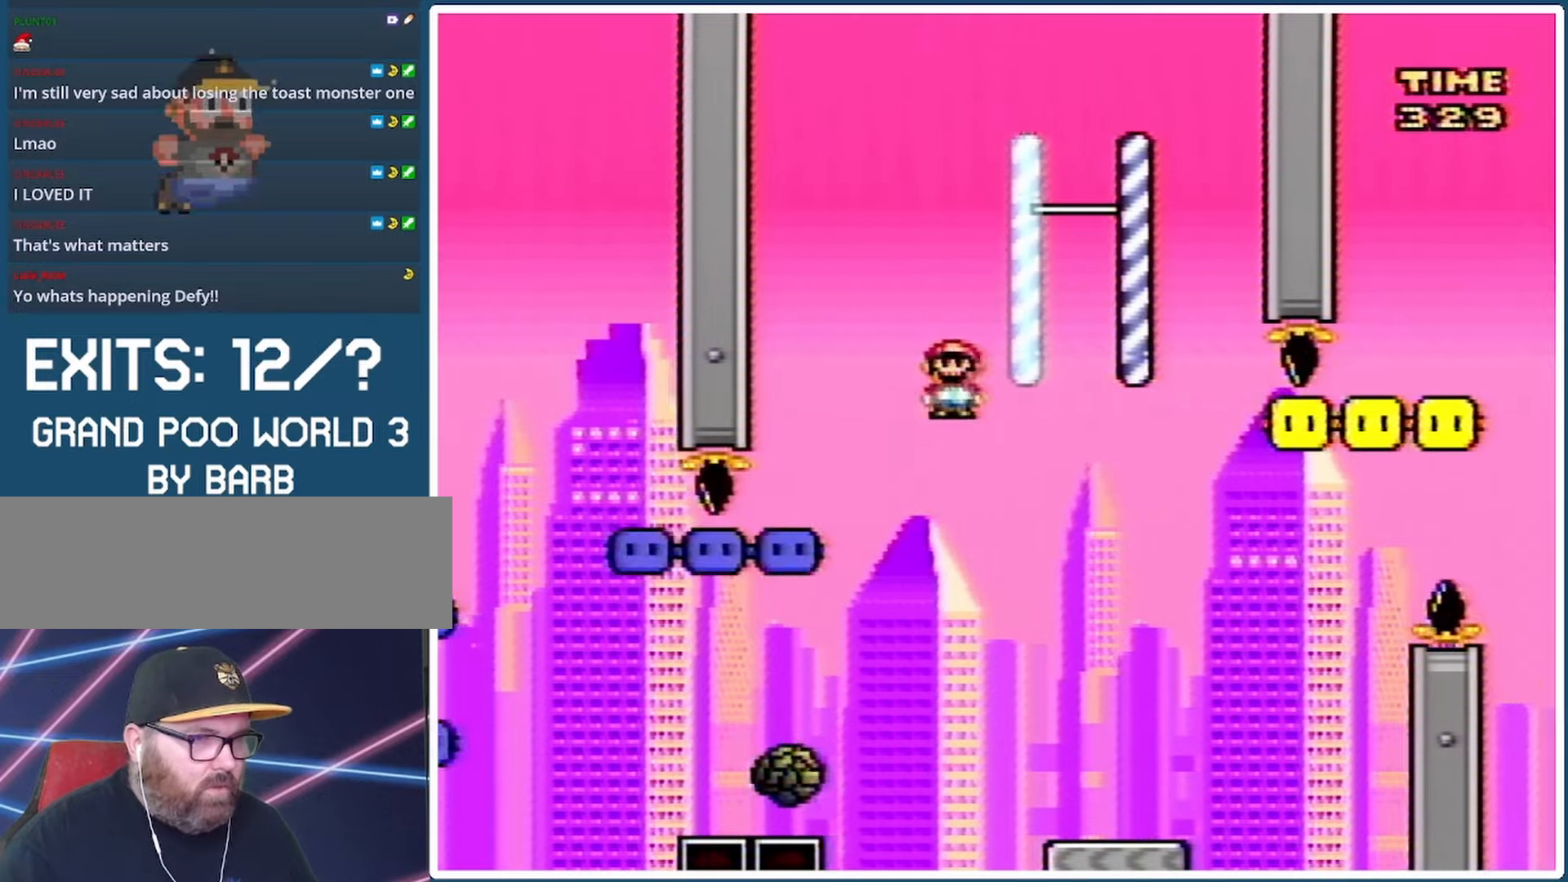
{"buttons": ["Y"], "events": [[33, "DPAD_RIGHT", "up"], [67, "DPAD_LEFT", "down"], [200, "DPAD_LEFT", "up"], [233, "DPAD_RIGHT", "down"], [400, "A", "up"], [400, "DPAD_LEFT", "down"], [400, "DPAD_RIGHT", "up"], [500, "DPAD_LEFT", "up"], [500, "X", "up"], [500, "Y", "down"]]}
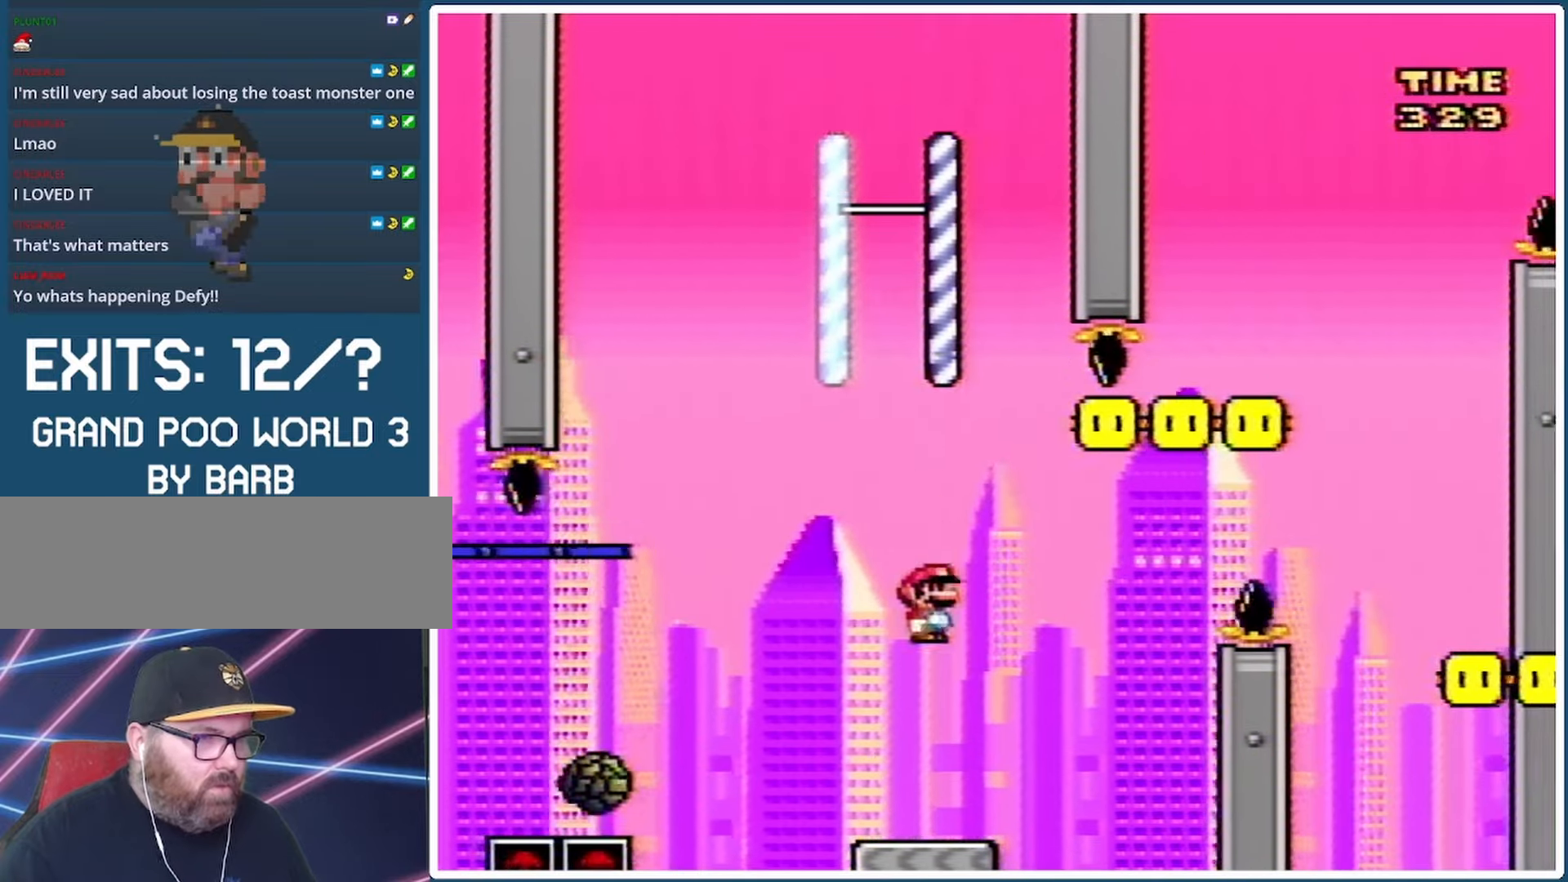
{"buttons": ["B", "Y", "DPAD_LEFT"], "events": [[133, "DPAD_LEFT", "down"], [300, "B", "down"]]}
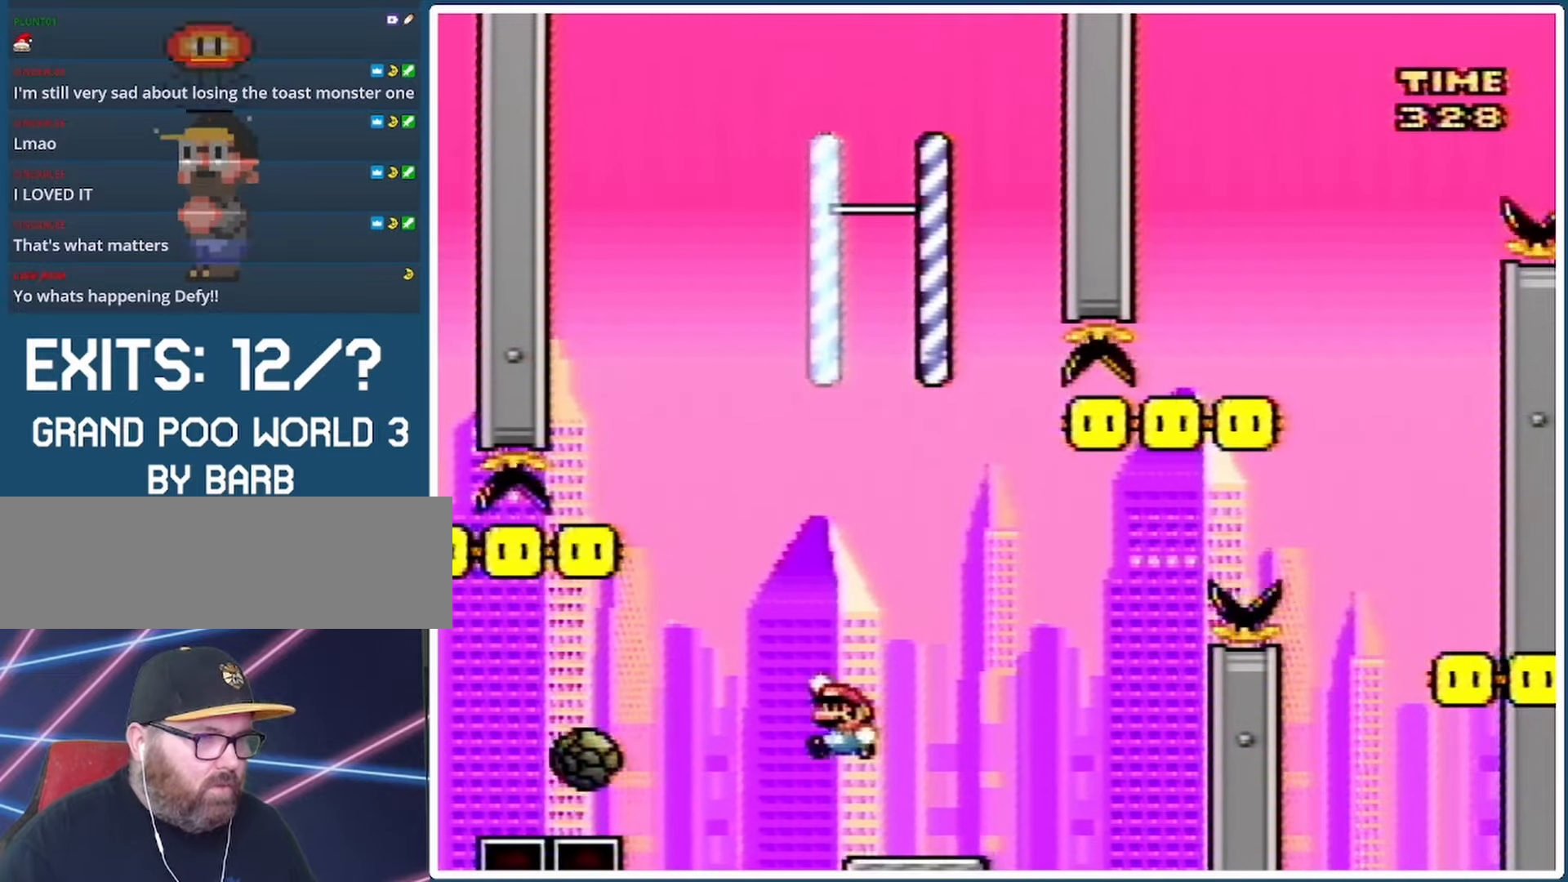
{"buttons": ["B", "Y", "DPAD_UP"], "events": [[233, "DPAD_UP", "down"], [267, "DPAD_LEFT", "up"], [267, "DPAD_RIGHT", "down"], [267, "DPAD_UP", "up"], [333, "DPAD_RIGHT", "up"], [333, "DPAD_UP", "down"], [400, "DPAD_LEFT", "down"], [433, "DPAD_UP", "up"], [500, "DPAD_LEFT", "up"], [500, "DPAD_UP", "down"]]}
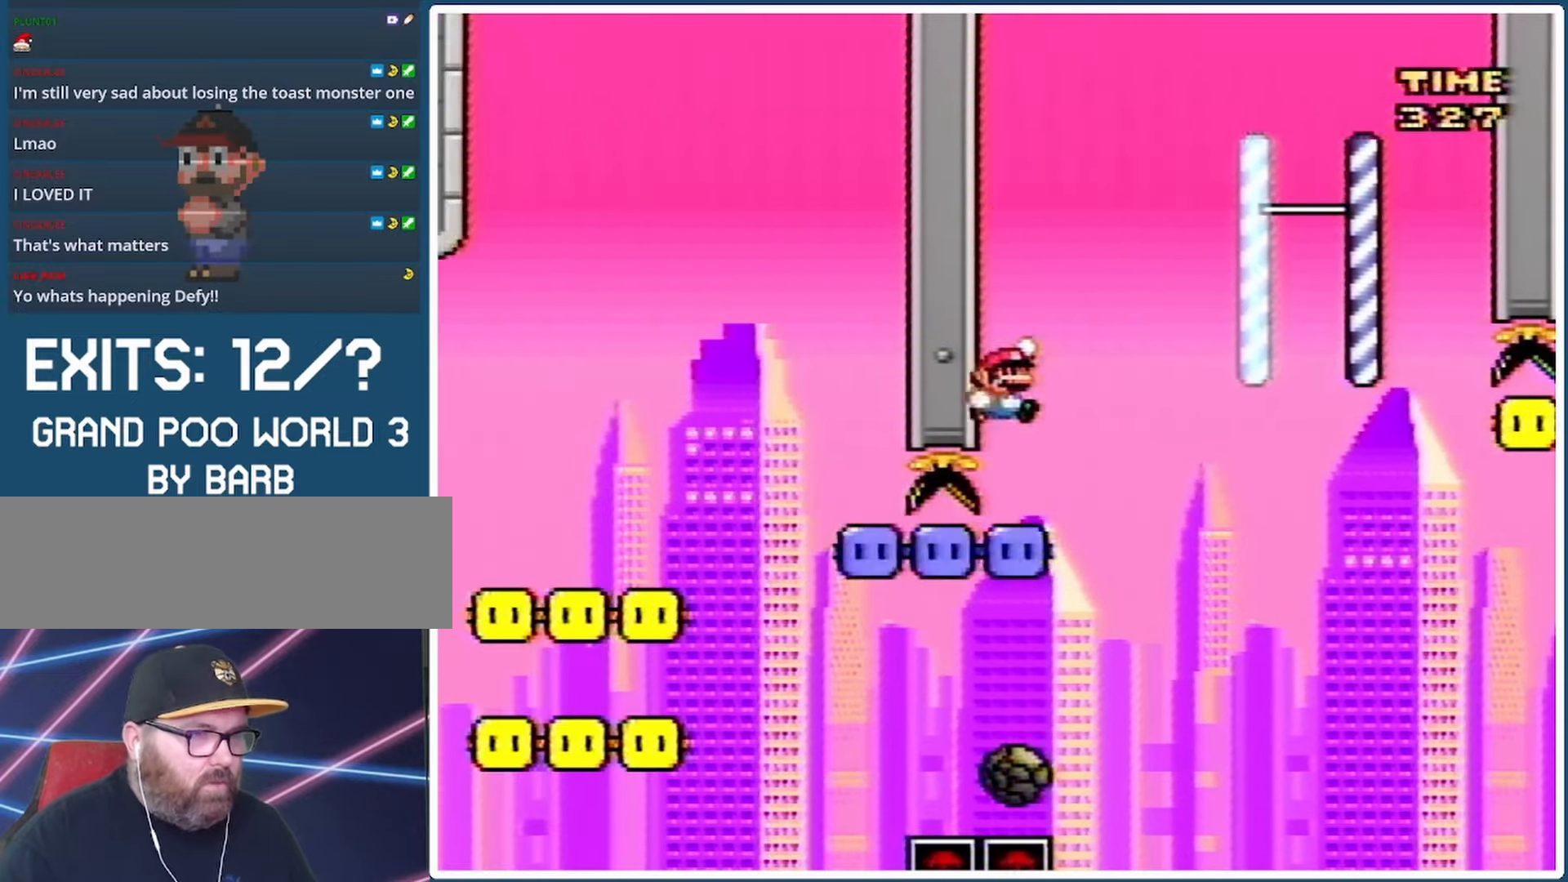
{"buttons": ["B", "Y", "DPAD_RIGHT"], "events": [[33, "DPAD_RIGHT", "down"], [33, "DPAD_UP", "up"]]}
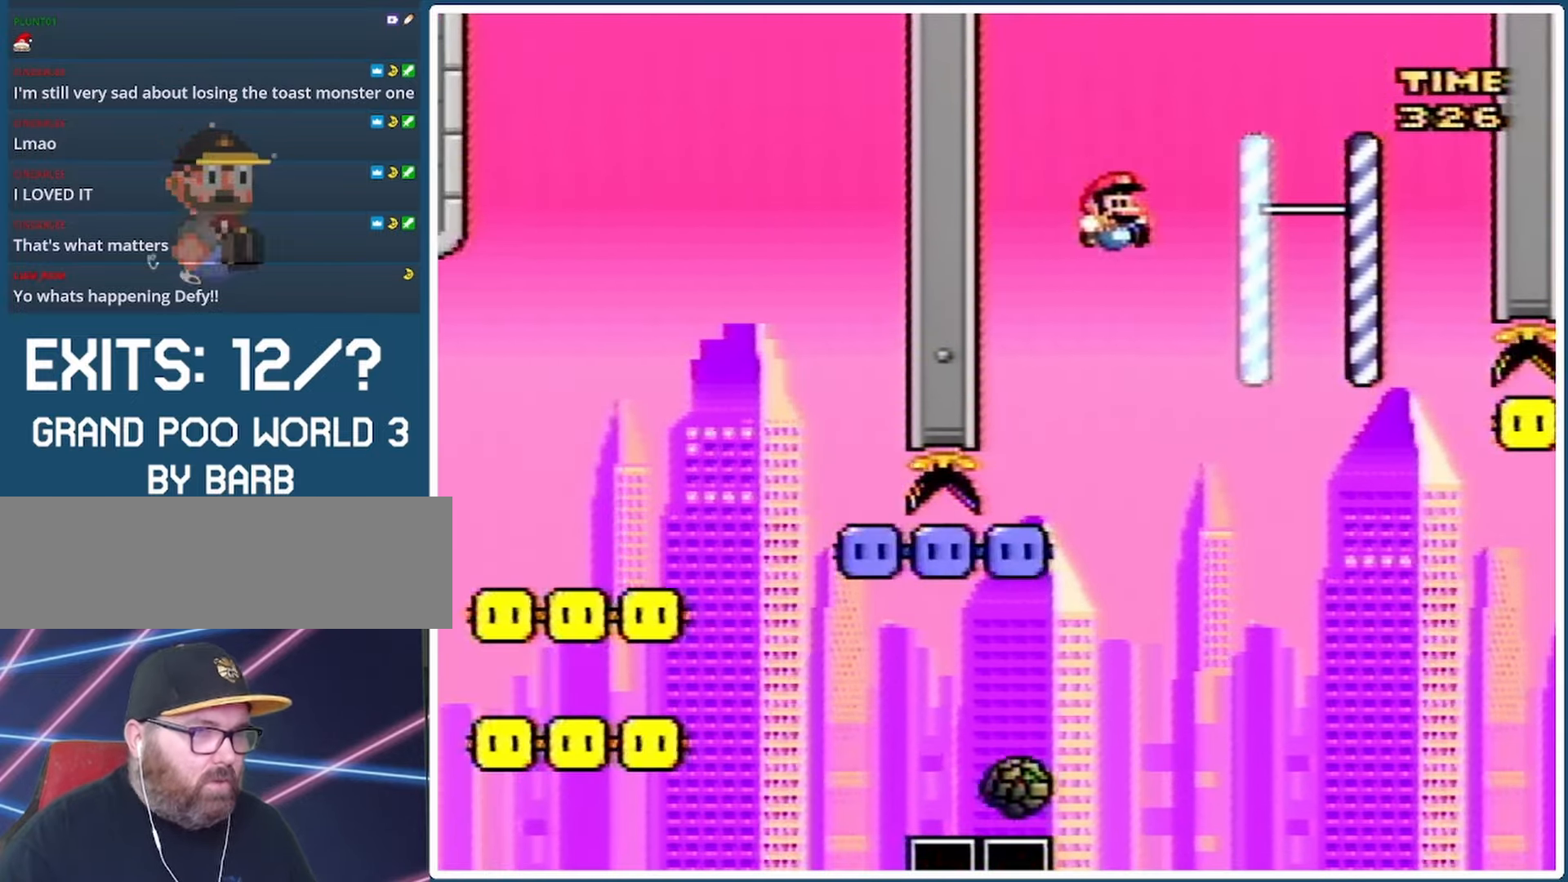
{"buttons": ["Y", "DPAD_RIGHT"], "events": [[33, "DPAD_LEFT", "down"], [33, "DPAD_RIGHT", "up"], [333, "DPAD_LEFT", "up"], [367, "DPAD_RIGHT", "down"], [500, "B", "up"]]}
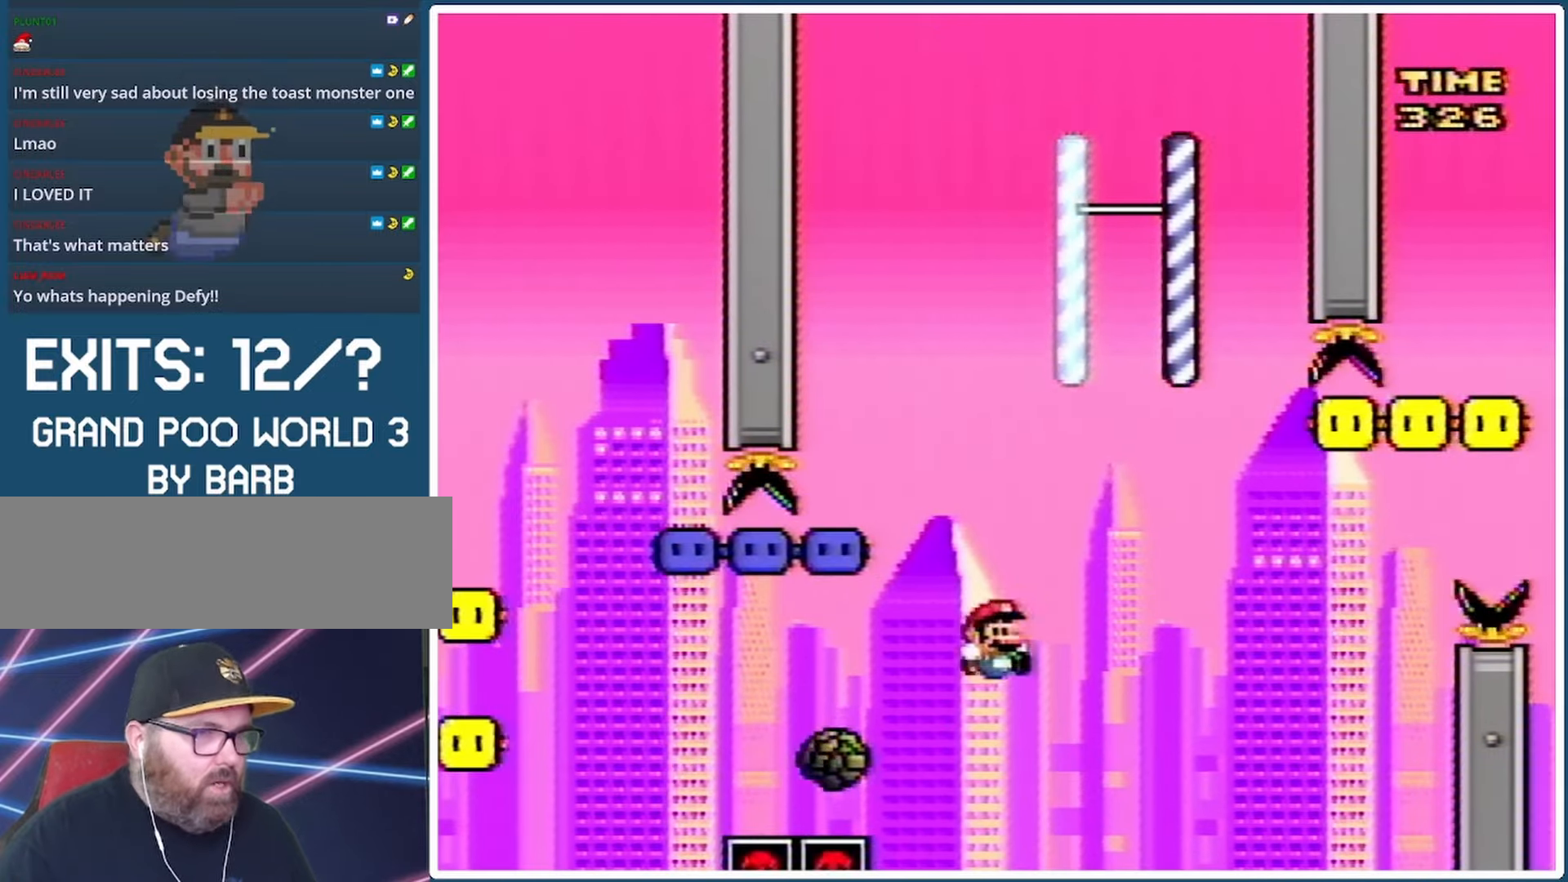
{"buttons": [], "events": [[67, "DPAD_RIGHT", "up"], [267, "Y", "up"]]}
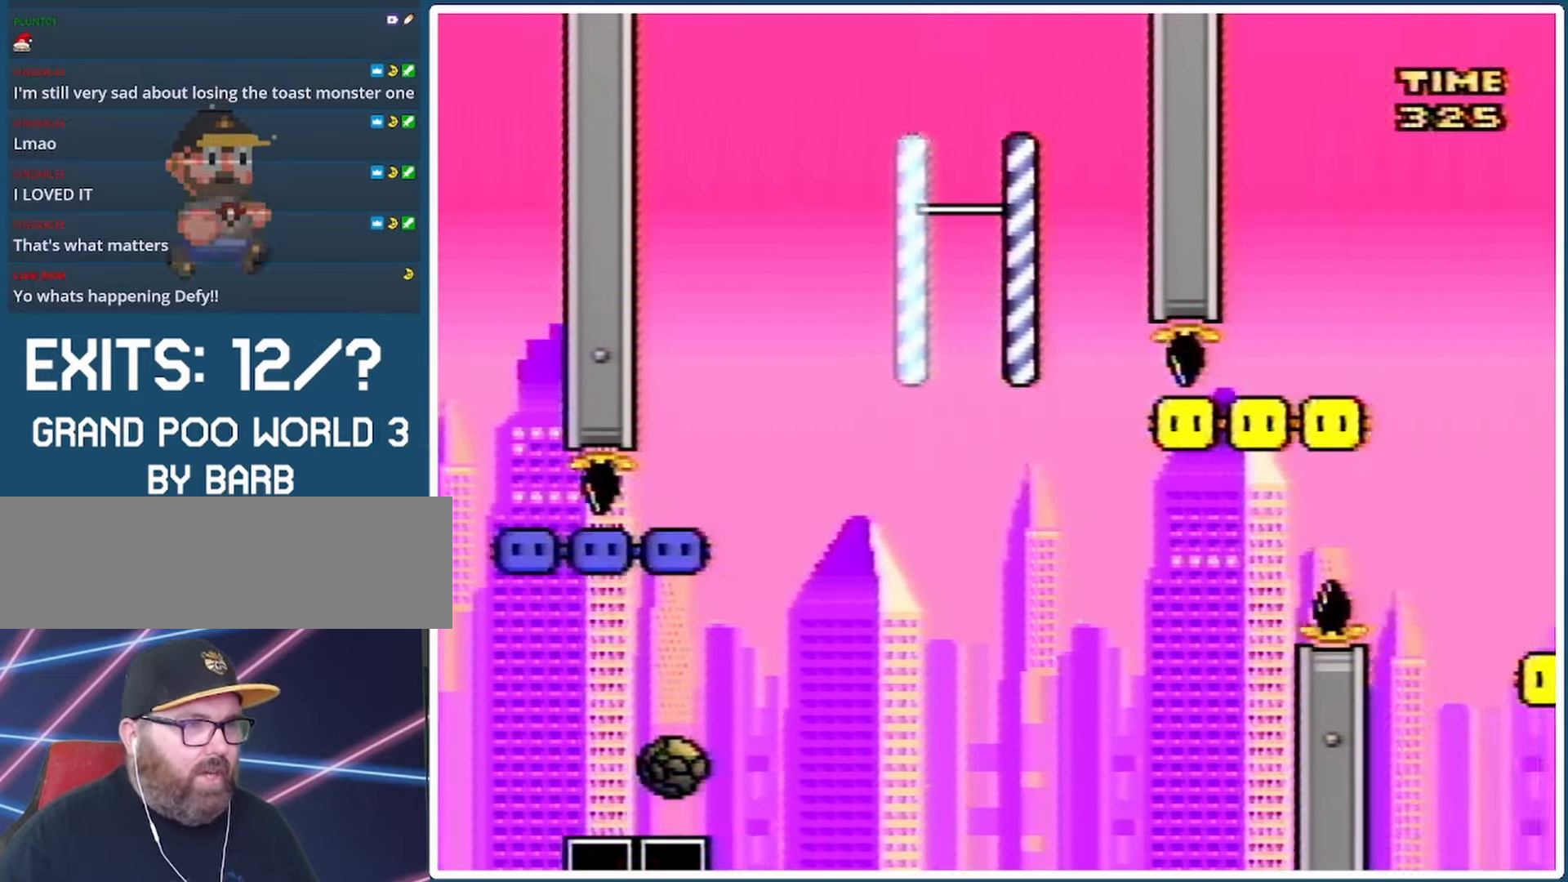
{"buttons": [], "events": []}
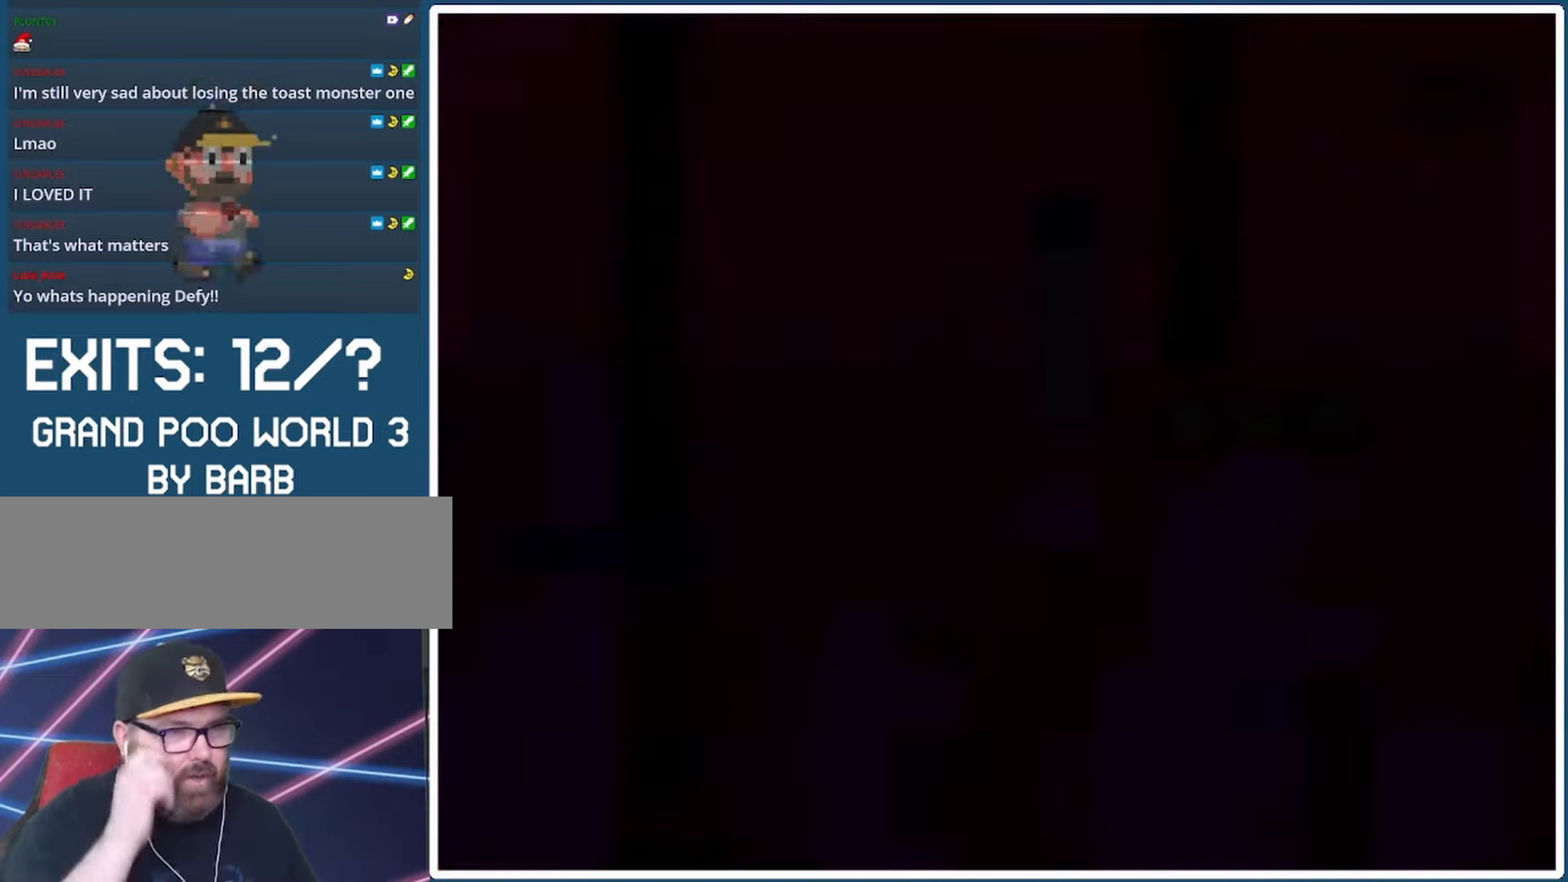
{"buttons": [], "events": []}
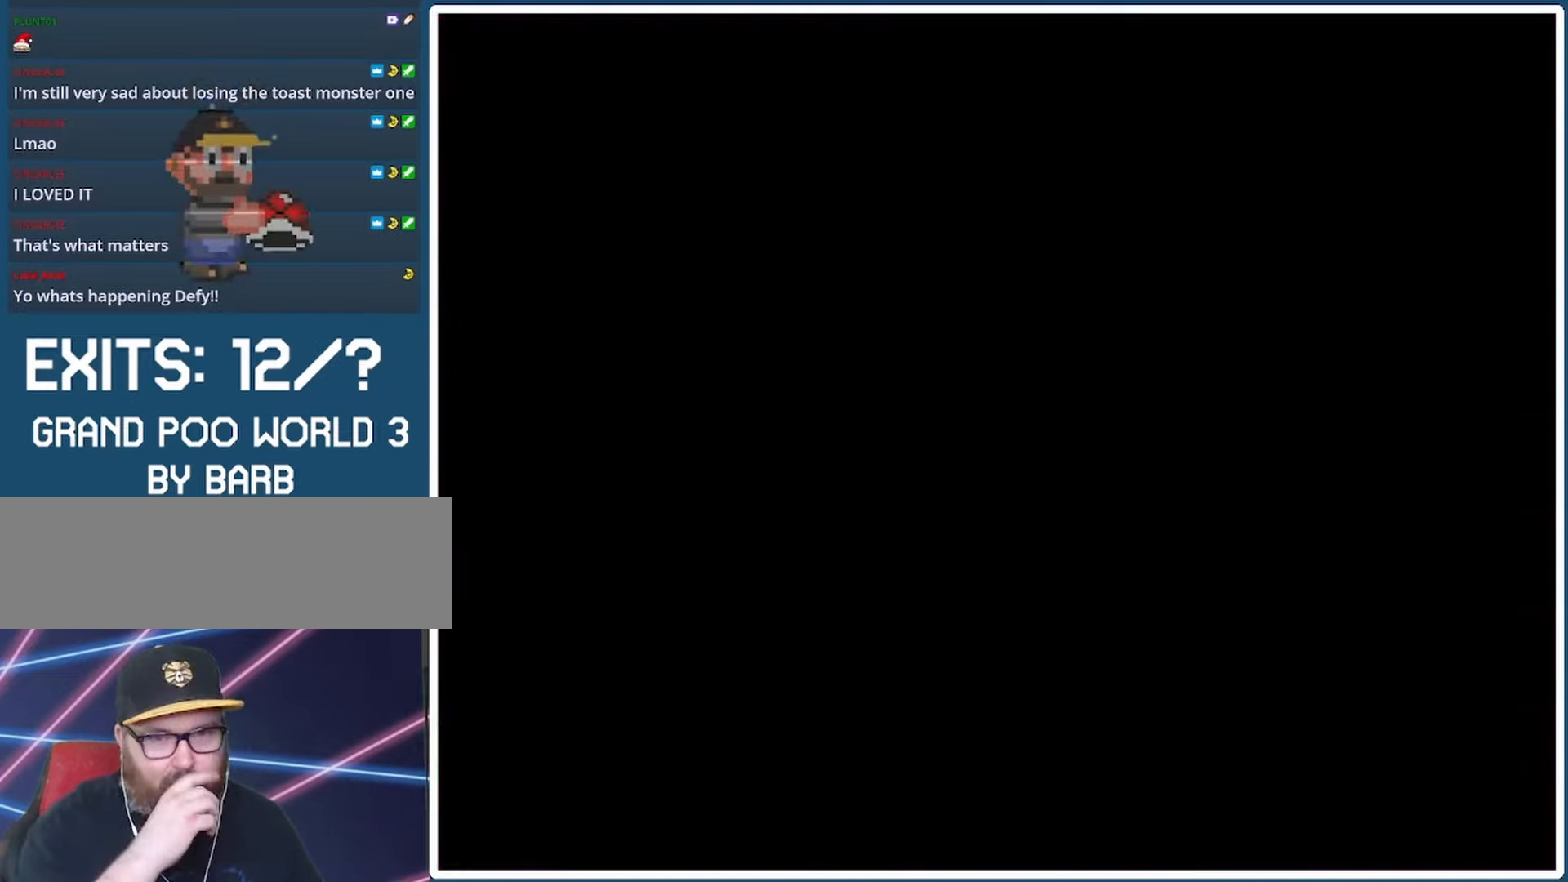
{"buttons": [], "events": []}
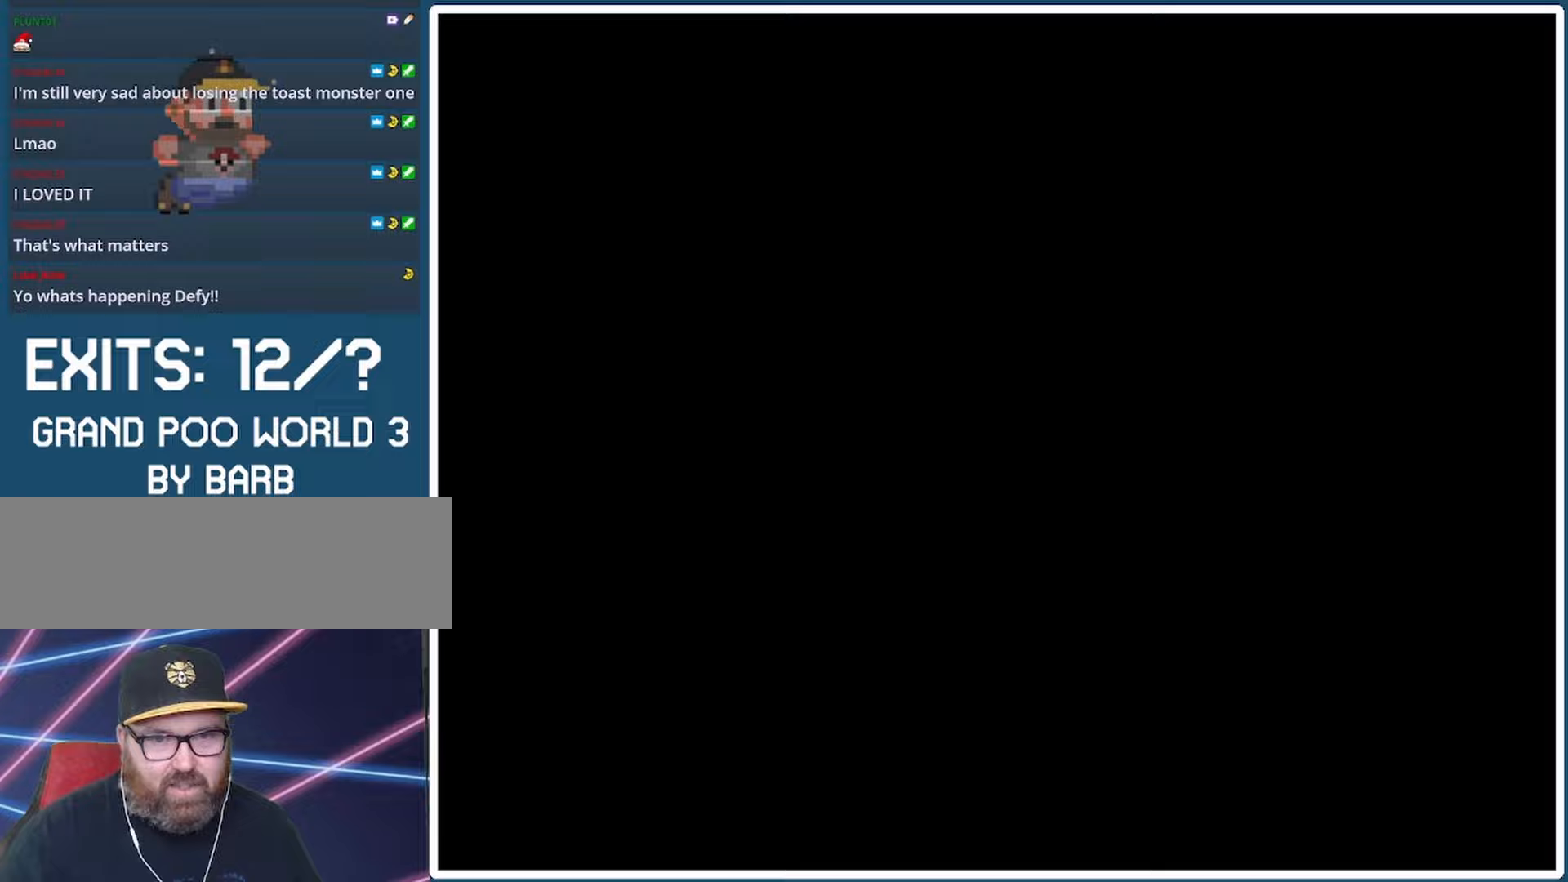
{"buttons": [], "events": []}
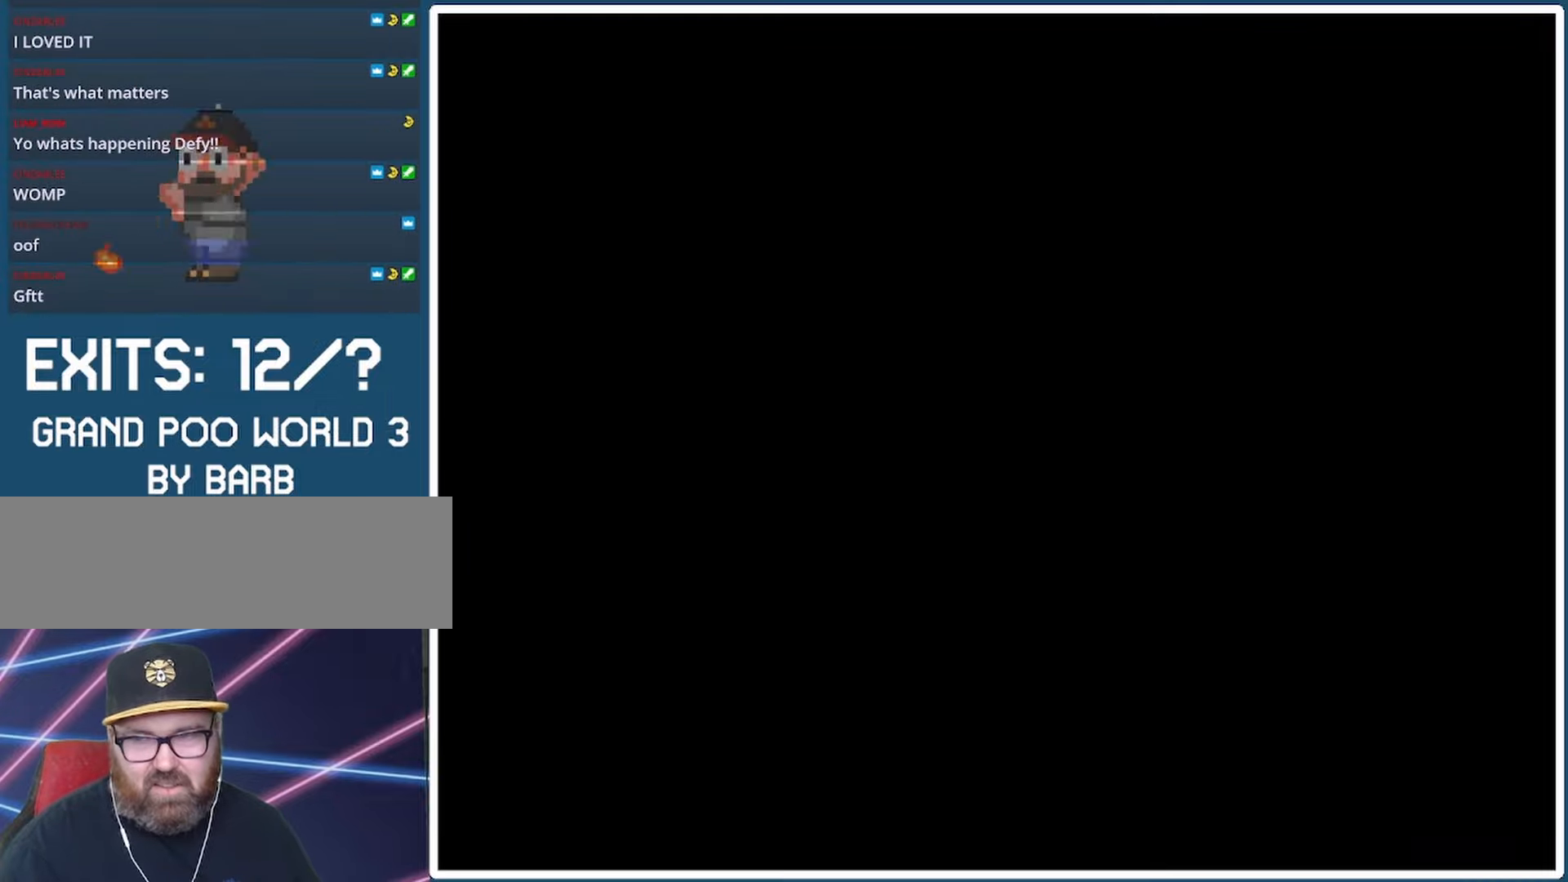
{"buttons": ["Y", "DPAD_RIGHT"], "events": [[167, "DPAD_RIGHT", "down"], [167, "Y", "down"]]}
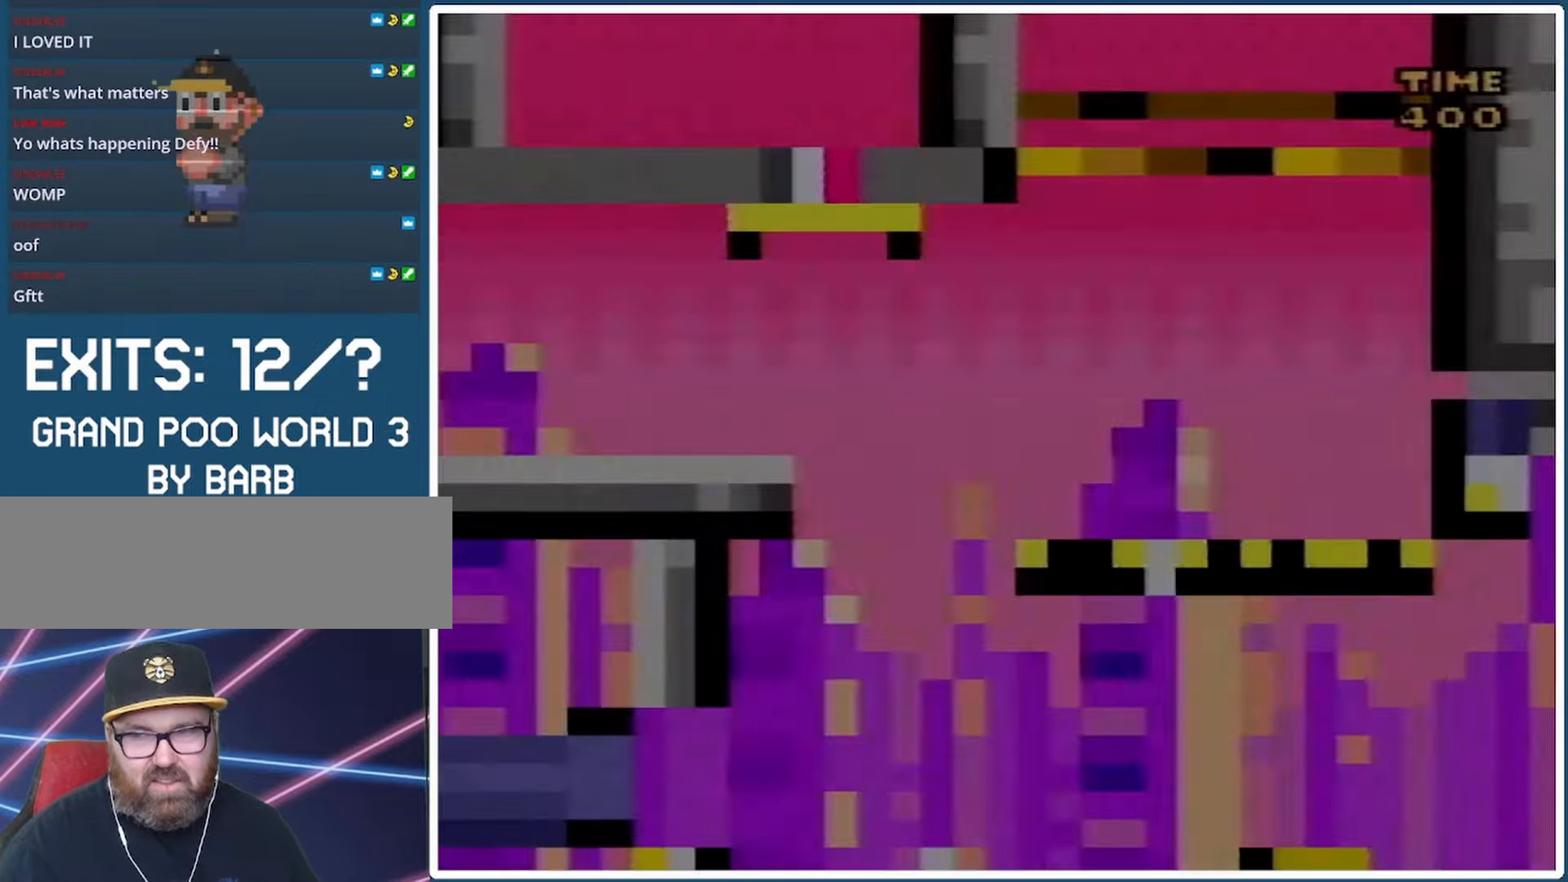
{"buttons": ["Y", "DPAD_RIGHT"], "events": []}